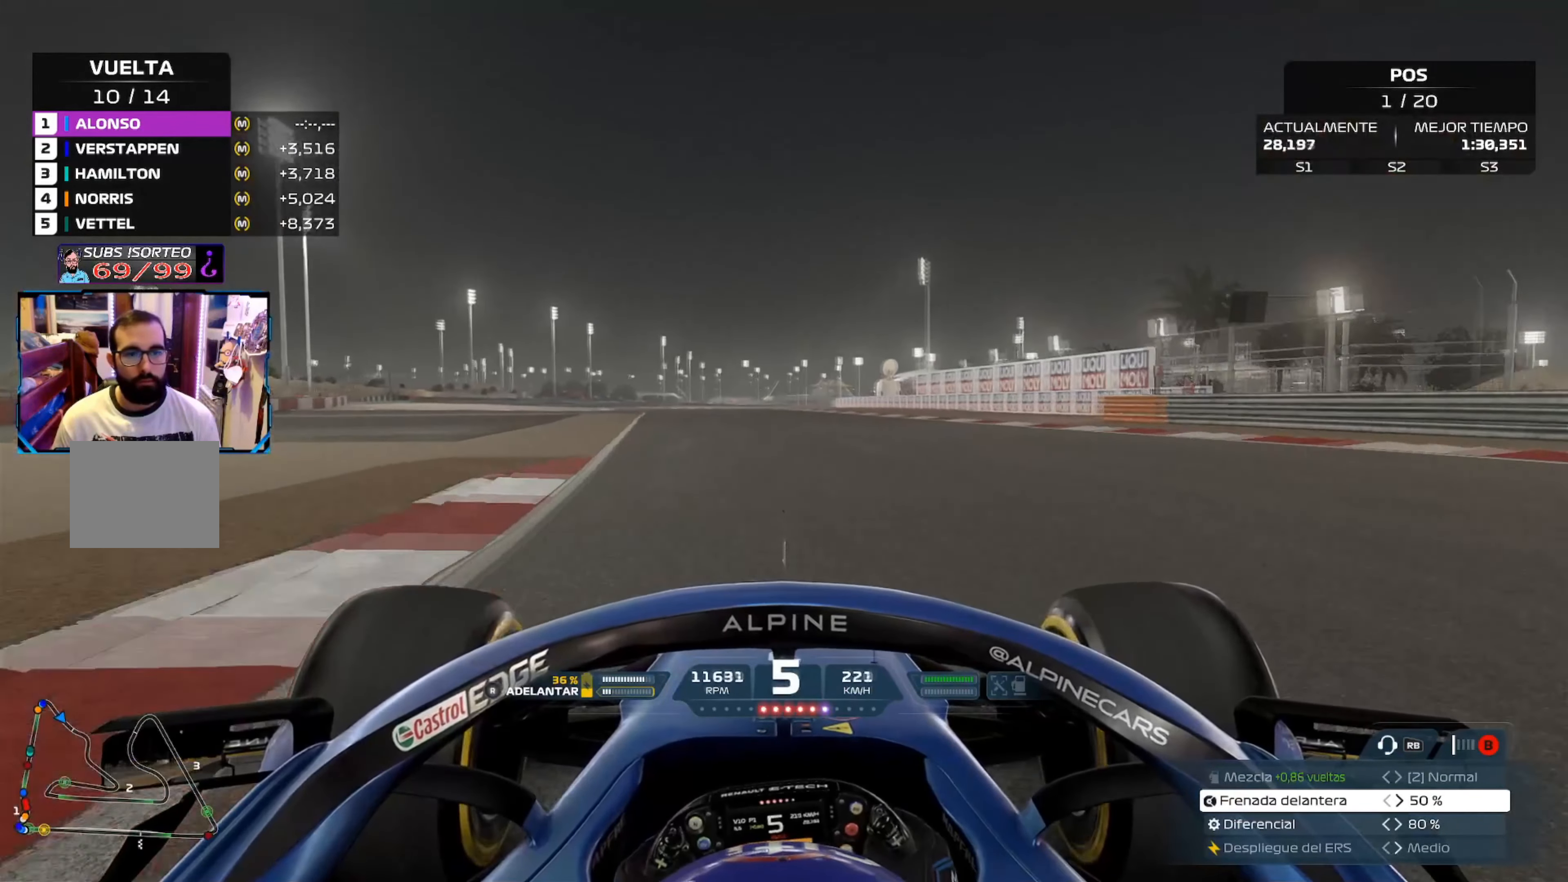
Gameplay with a controller (Xbox layout); each line is a JSON object with the inputs held at the frame after it. "events" lists button and stick changes between this image and that frame as [ms after this image, input, new state], when the widget could be followed in between.
{"buttons": ["R2"], "left_stick": "left", "right_stick": "center", "events": [[16, "A", "down"], [200, "A", "up"]]}
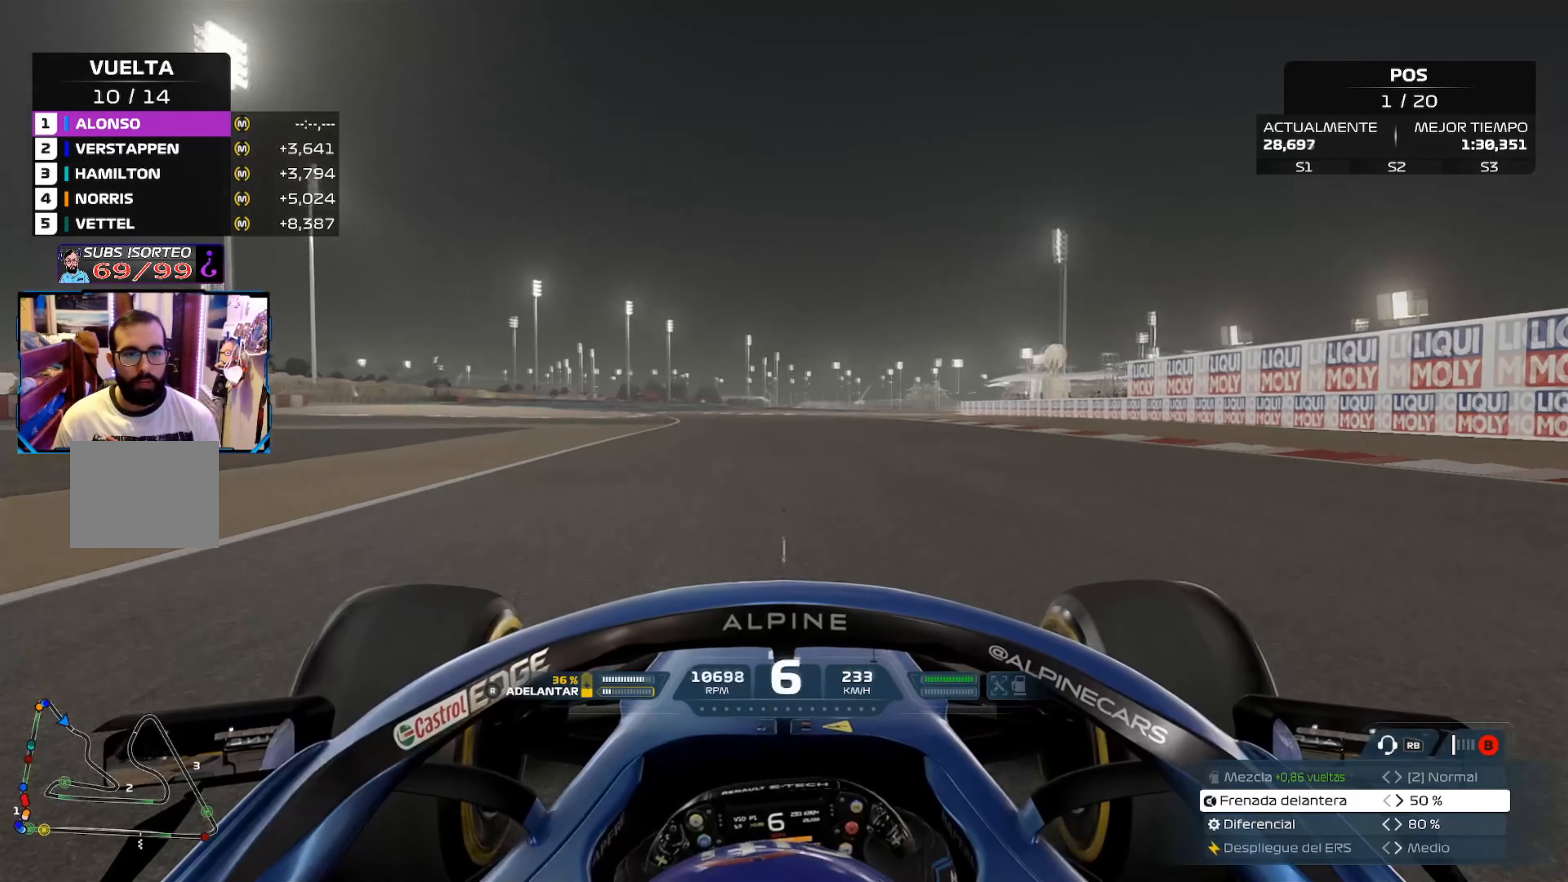
{"buttons": ["R2"], "left_stick": "left", "right_stick": "center", "events": []}
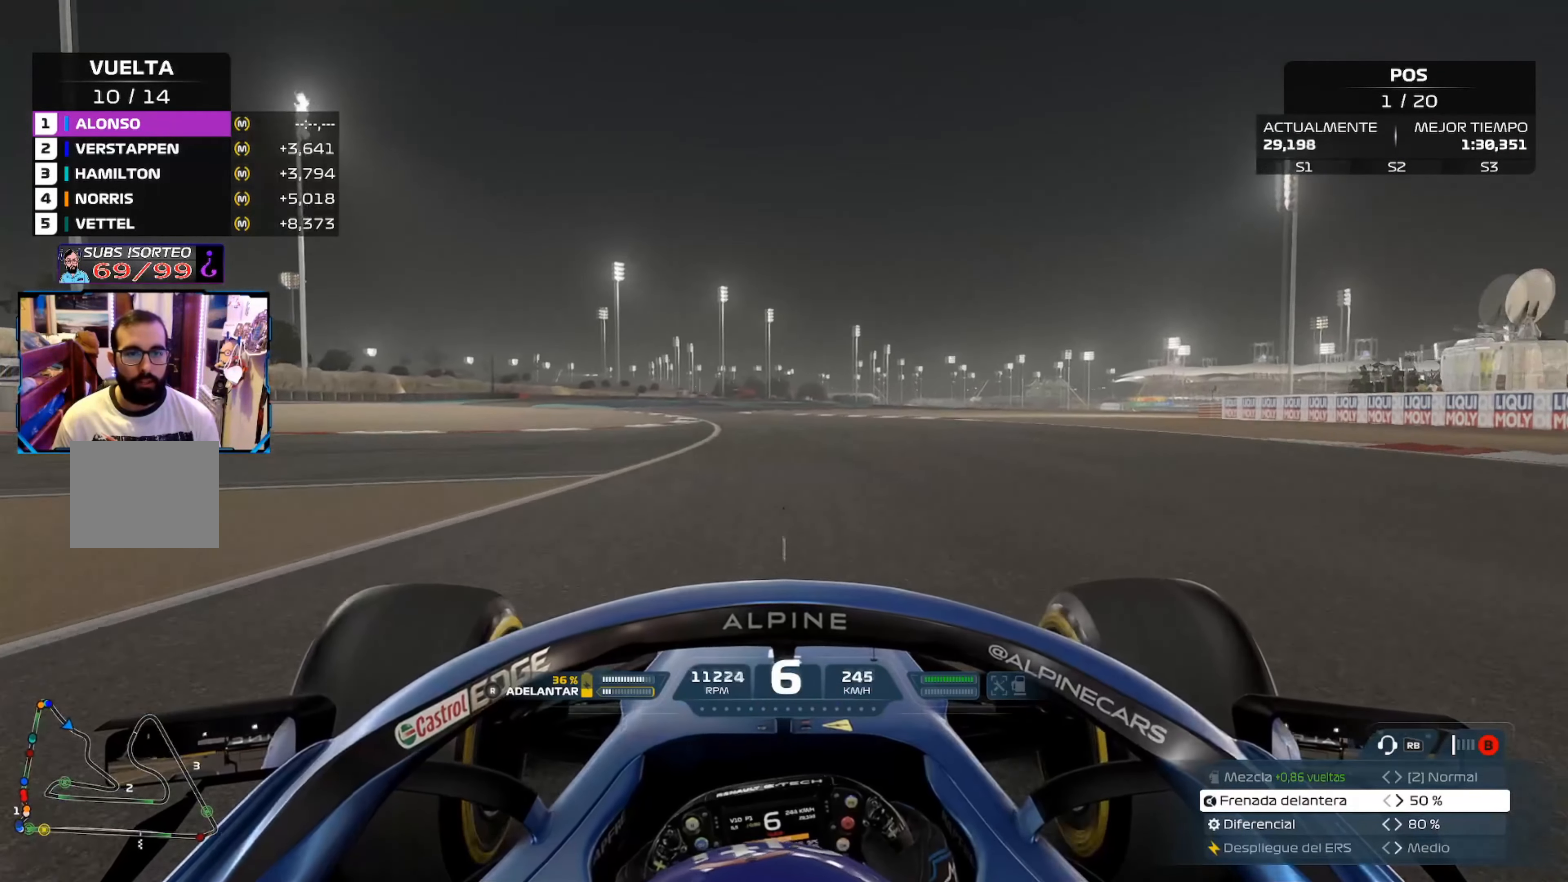
{"buttons": ["R2"], "left_stick": "left", "right_stick": "center", "events": []}
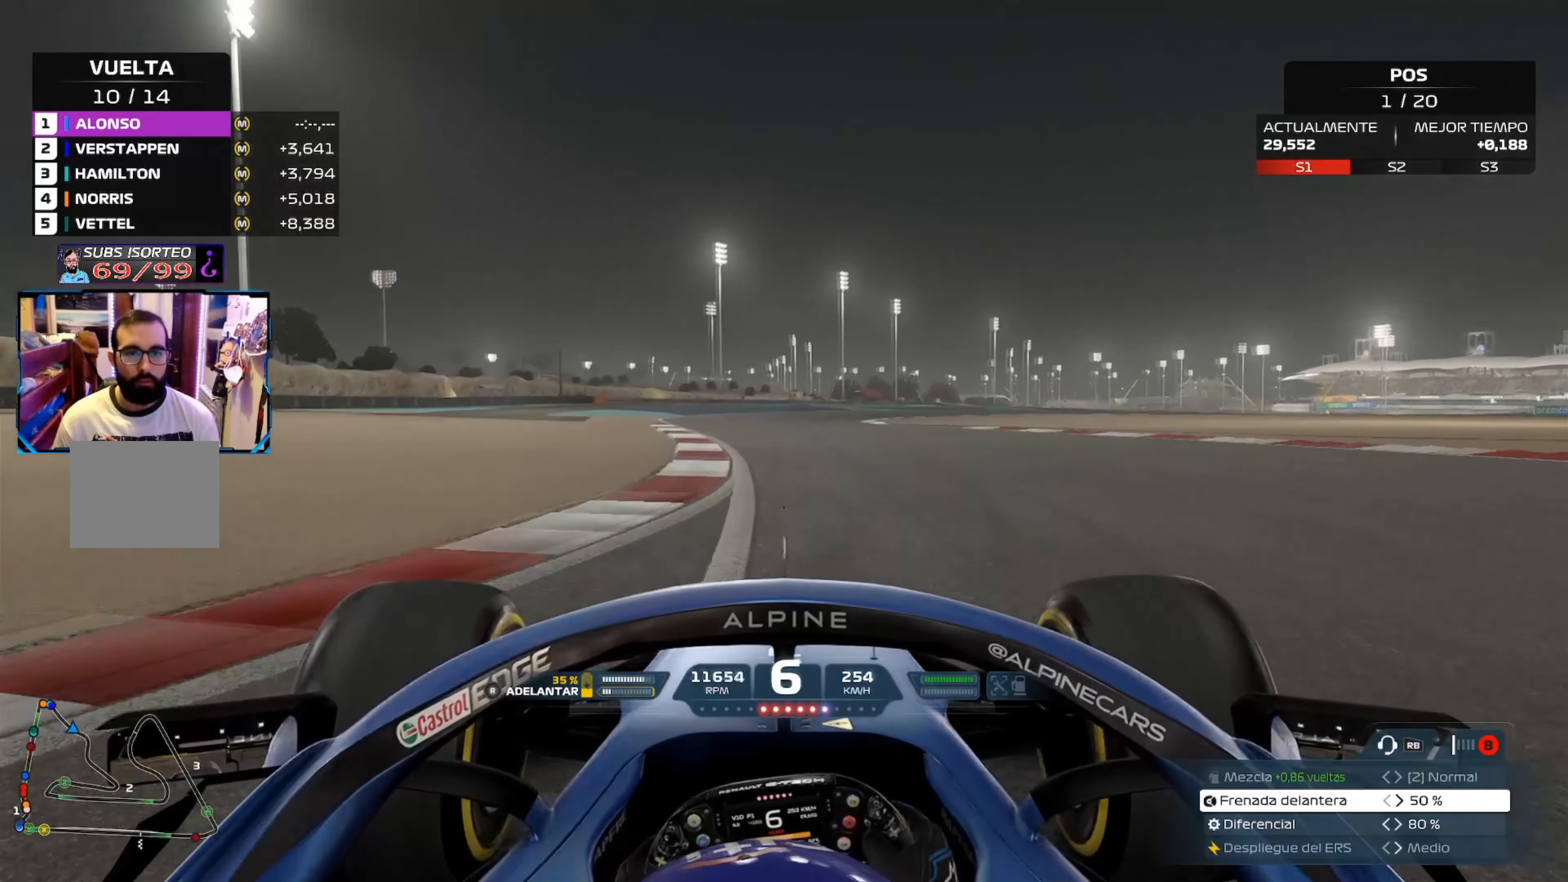
{"buttons": ["L2"], "left_stick": "right", "right_stick": "center", "events": [[167, "left_stick", "center"], [217, "R2", "up"], [250, "L2", "down"], [250, "X", "down"], [250, "left_stick", "right"], [384, "X", "up"]]}
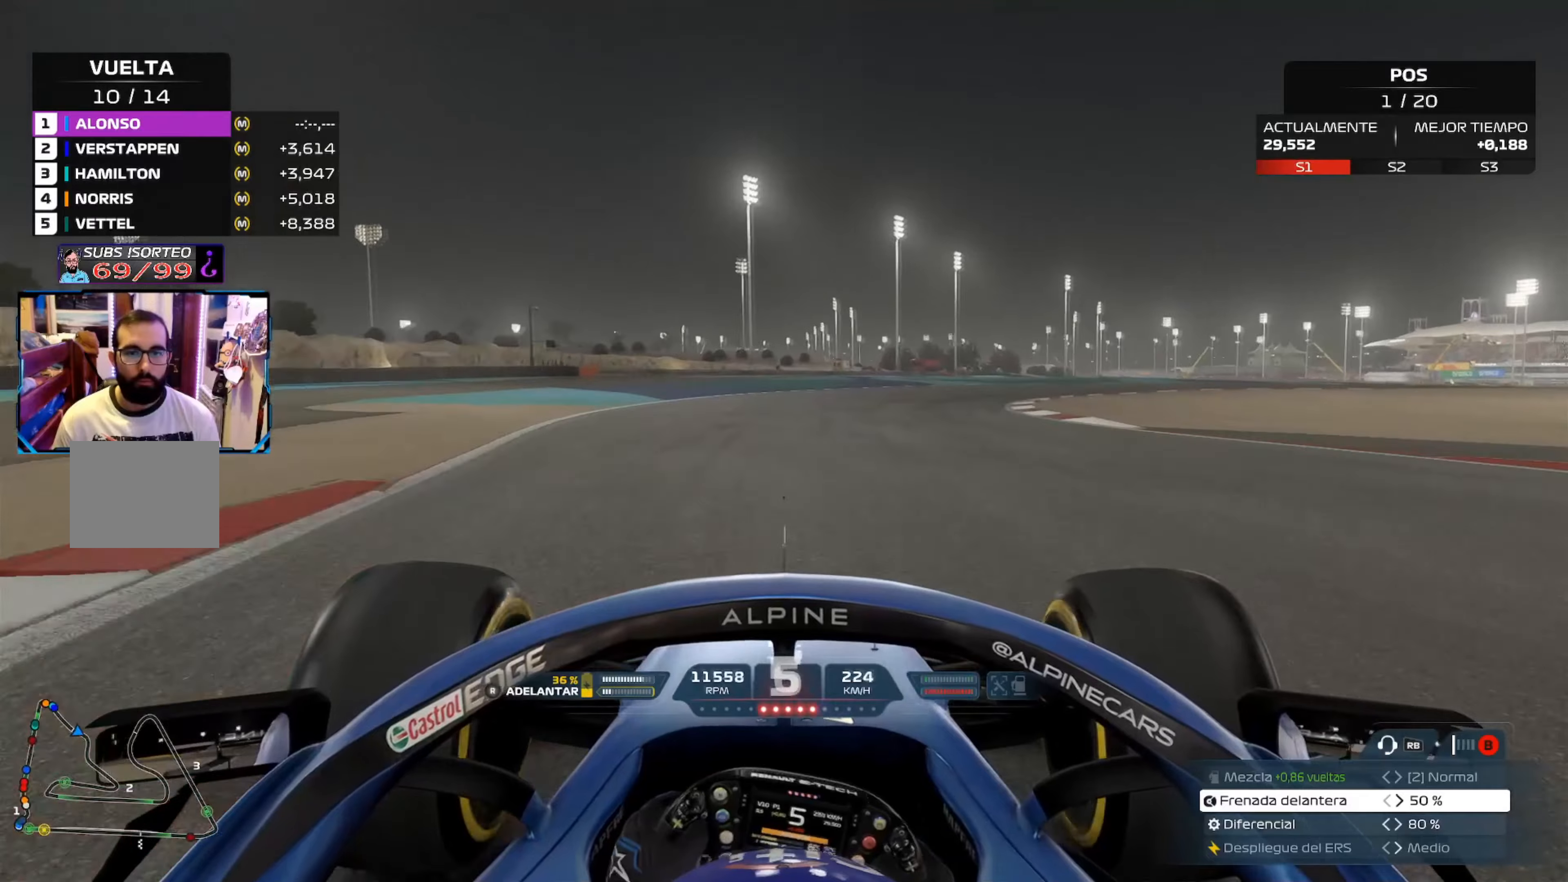
{"buttons": [], "left_stick": "right", "right_stick": "center", "events": [[167, "L2", "up"]]}
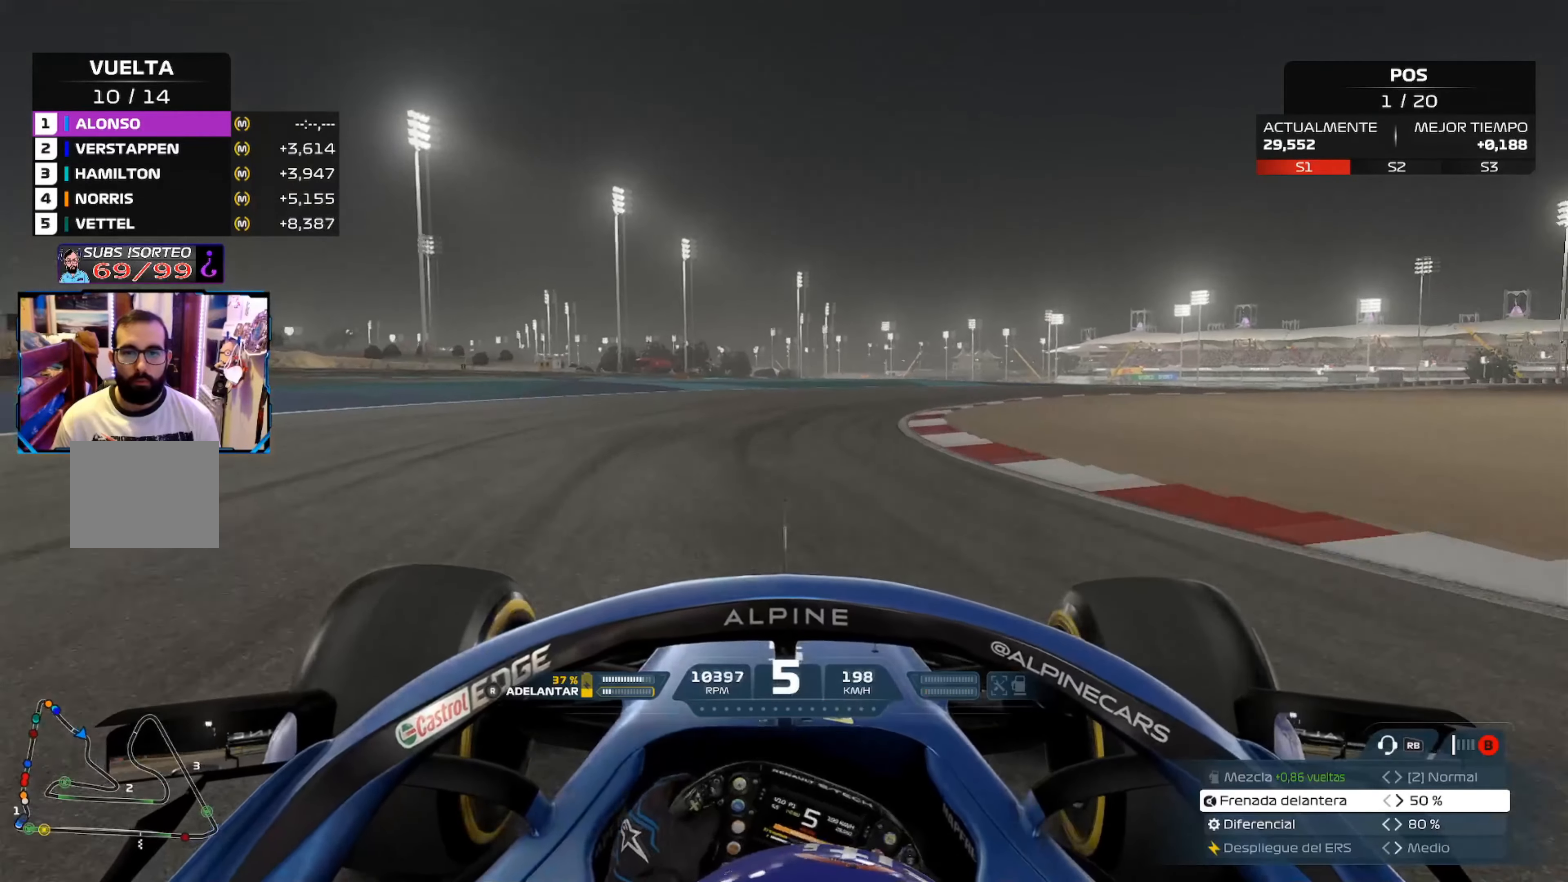
{"buttons": ["R2"], "left_stick": "up-right", "right_stick": "center", "events": [[217, "R2", "down"], [484, "left_stick", "up-right"]]}
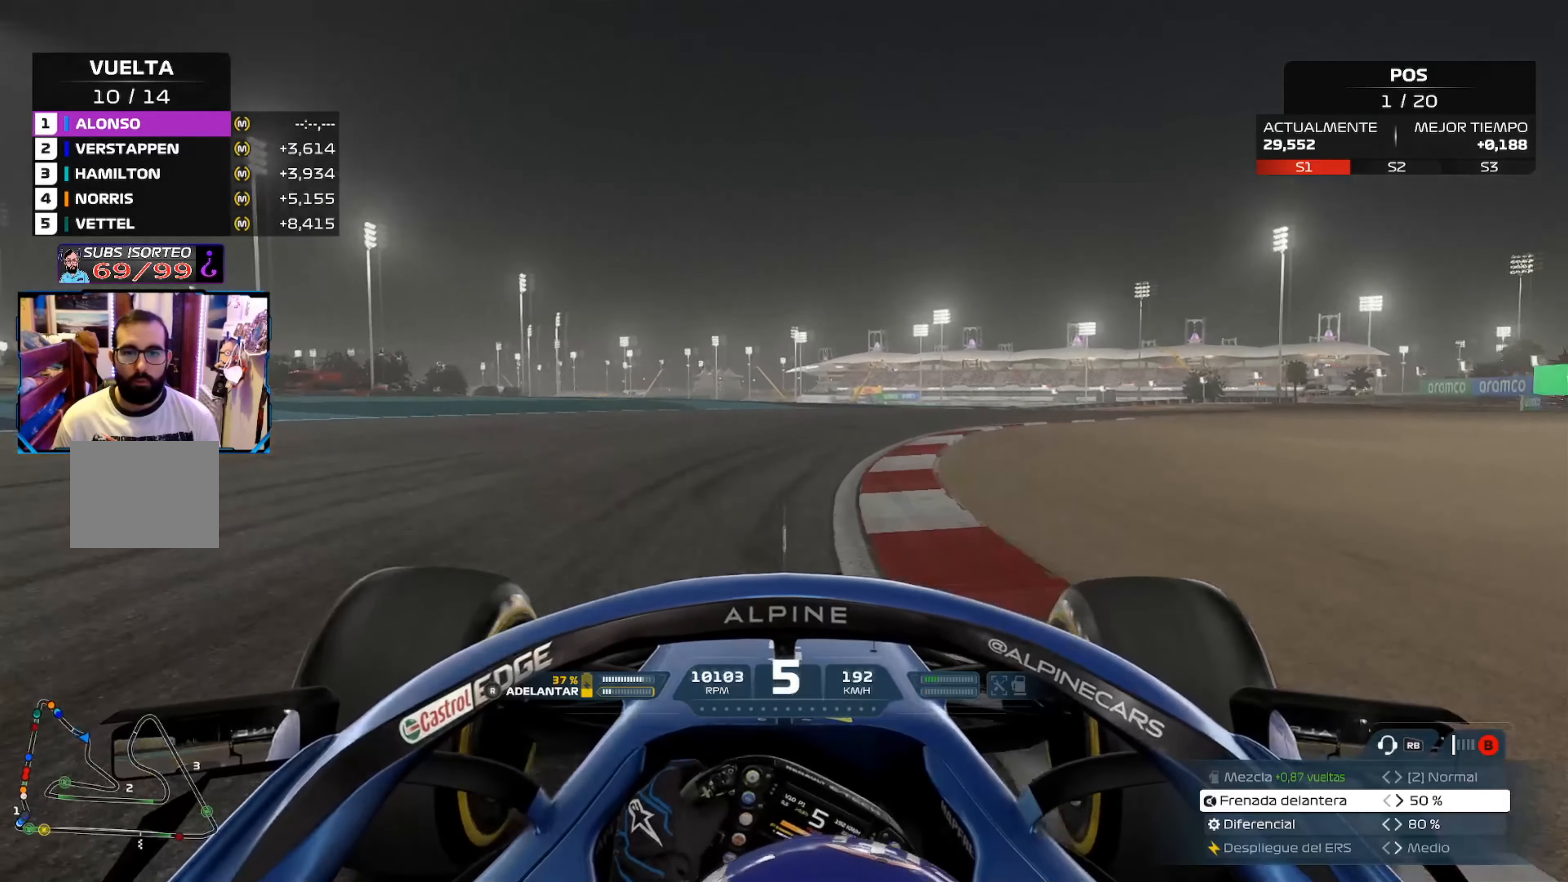
{"buttons": ["R2"], "left_stick": "up-right", "right_stick": "center", "events": []}
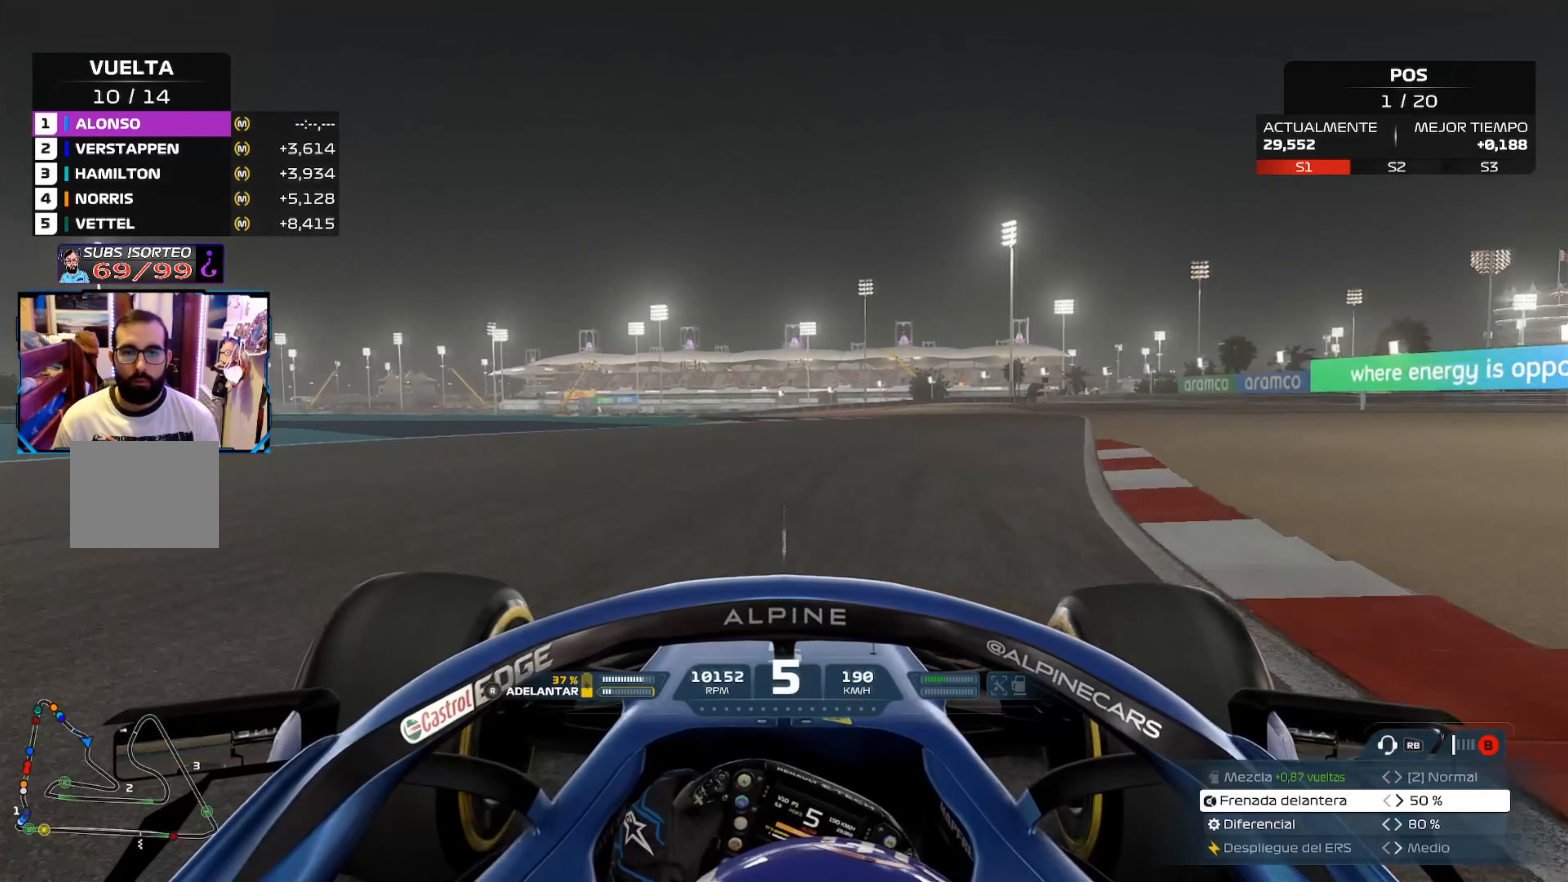
{"buttons": ["R2"], "left_stick": "up-left", "right_stick": "center", "events": [[501, "left_stick", "up-left"]]}
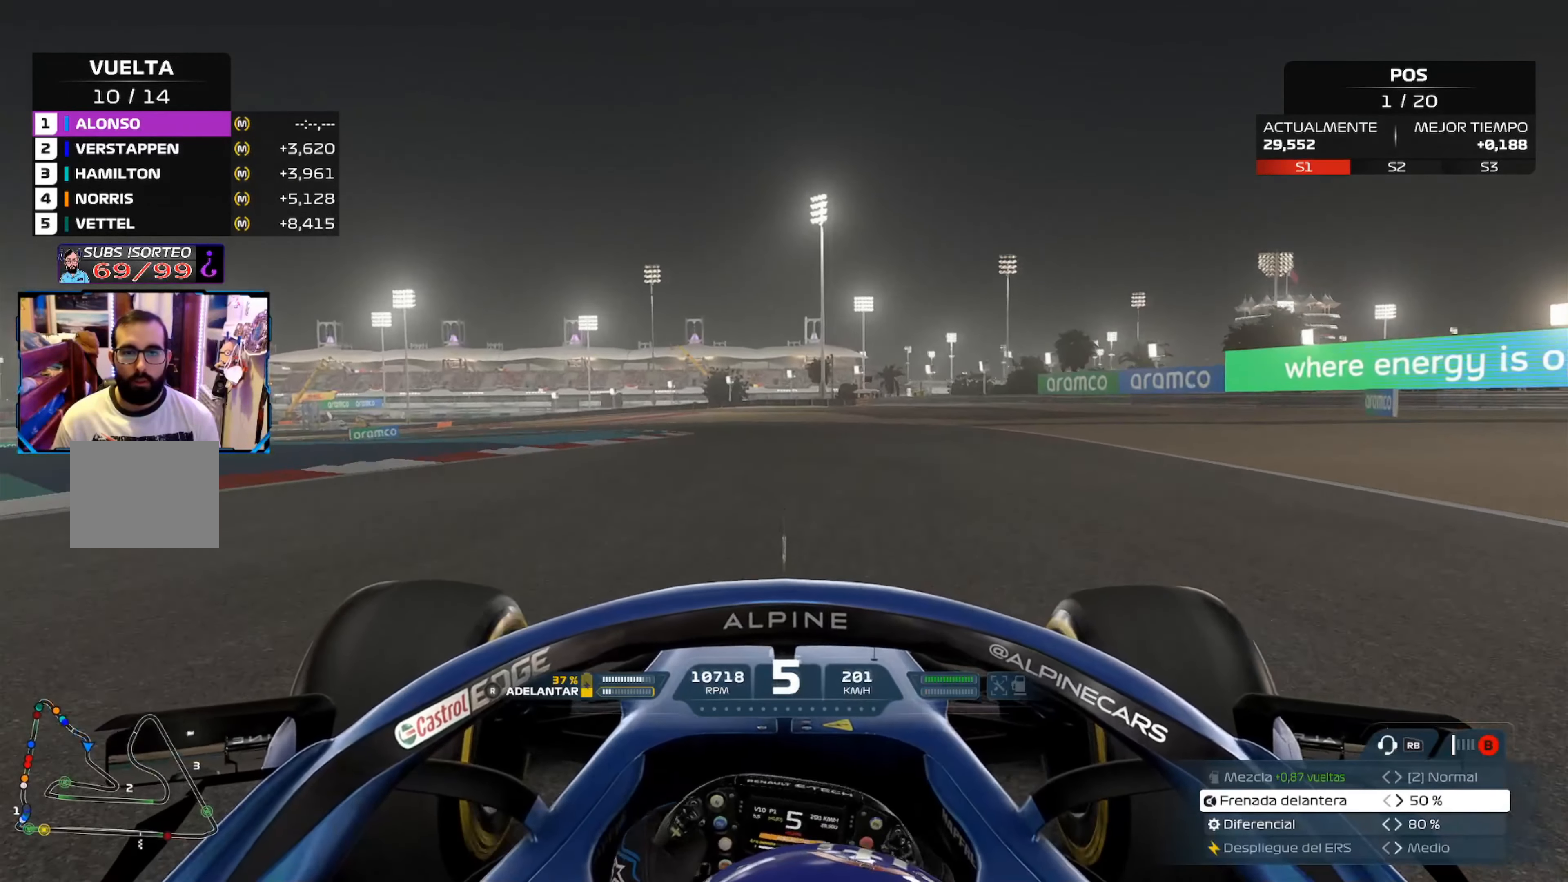
{"buttons": ["R2"], "left_stick": "up-left", "right_stick": "center", "events": [[300, "A", "down"], [450, "A", "up"]]}
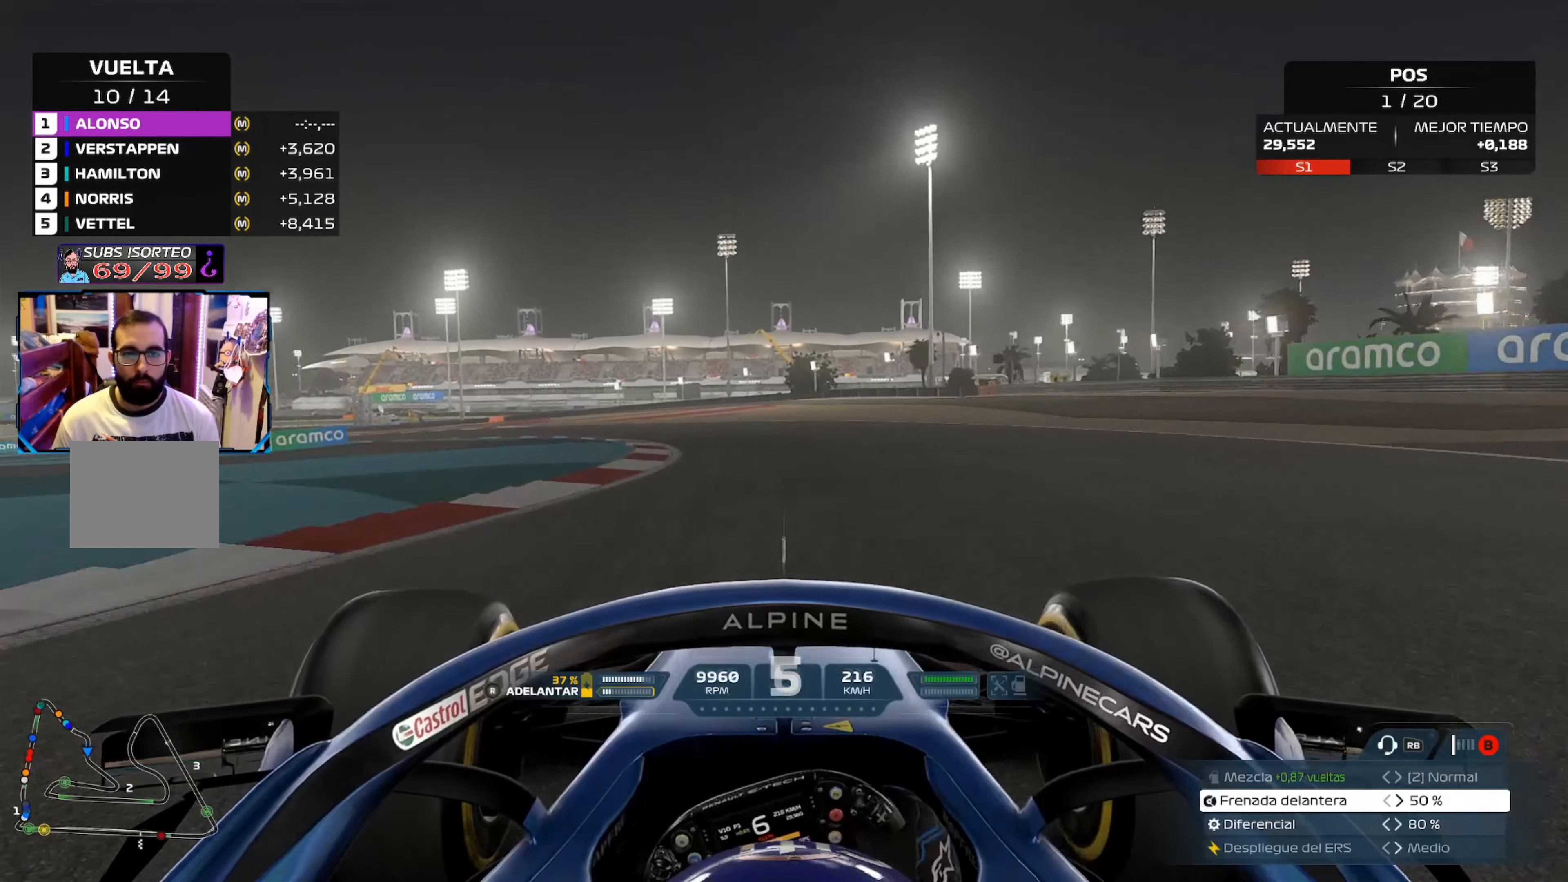
{"buttons": ["R2"], "left_stick": "up-left", "right_stick": "center", "events": []}
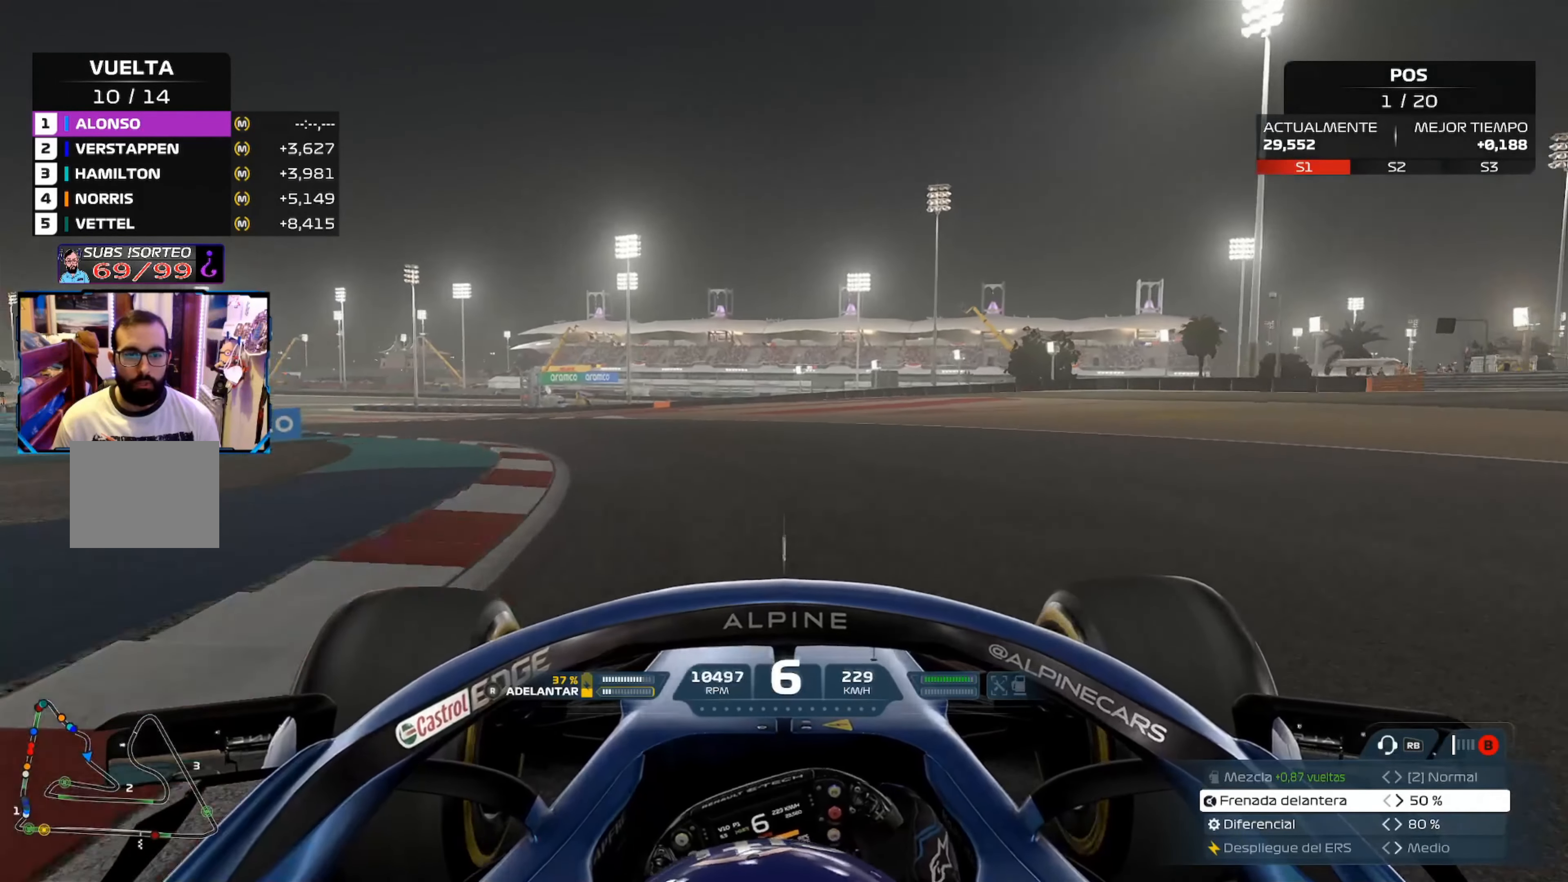
{"buttons": ["R2"], "left_stick": "up-left", "right_stick": "center", "events": []}
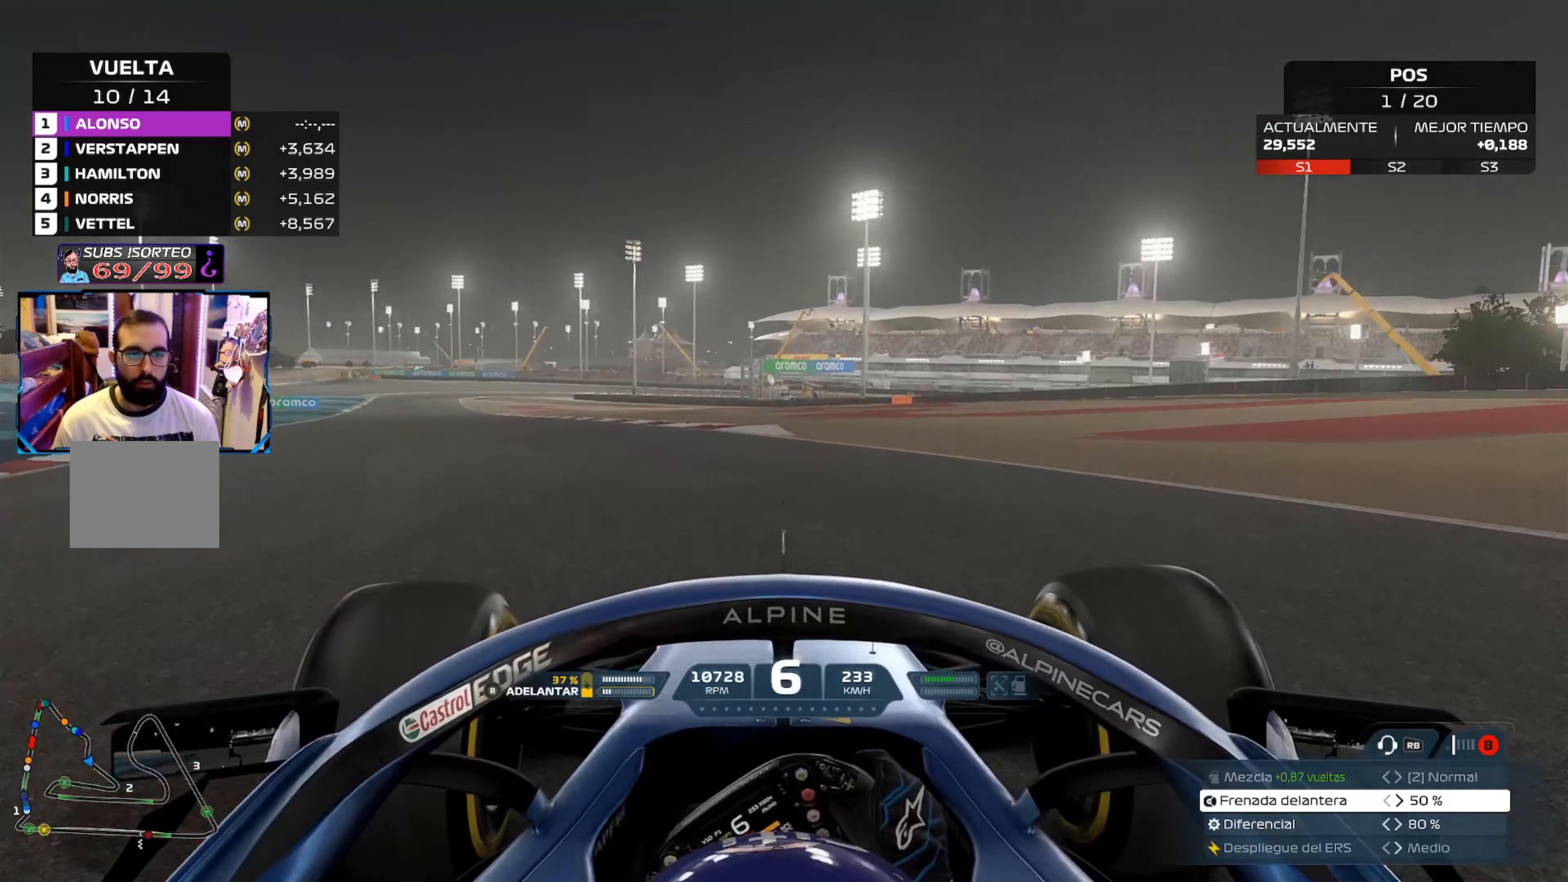
{"buttons": ["R2"], "left_stick": "up-left", "right_stick": "center", "events": []}
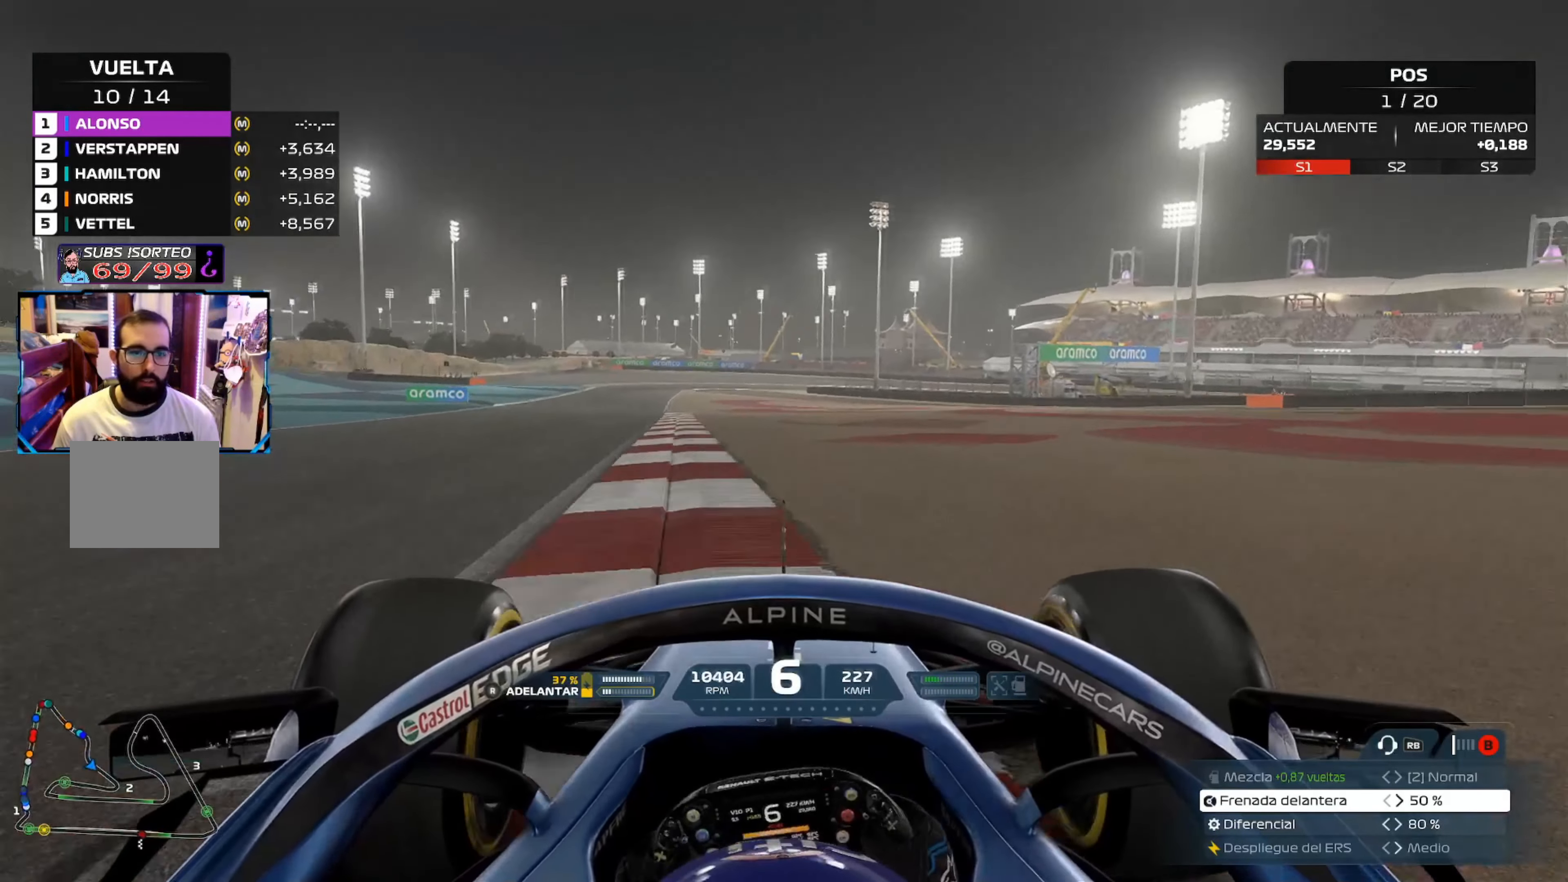
{"buttons": ["R2"], "left_stick": "up-left", "right_stick": "center", "events": []}
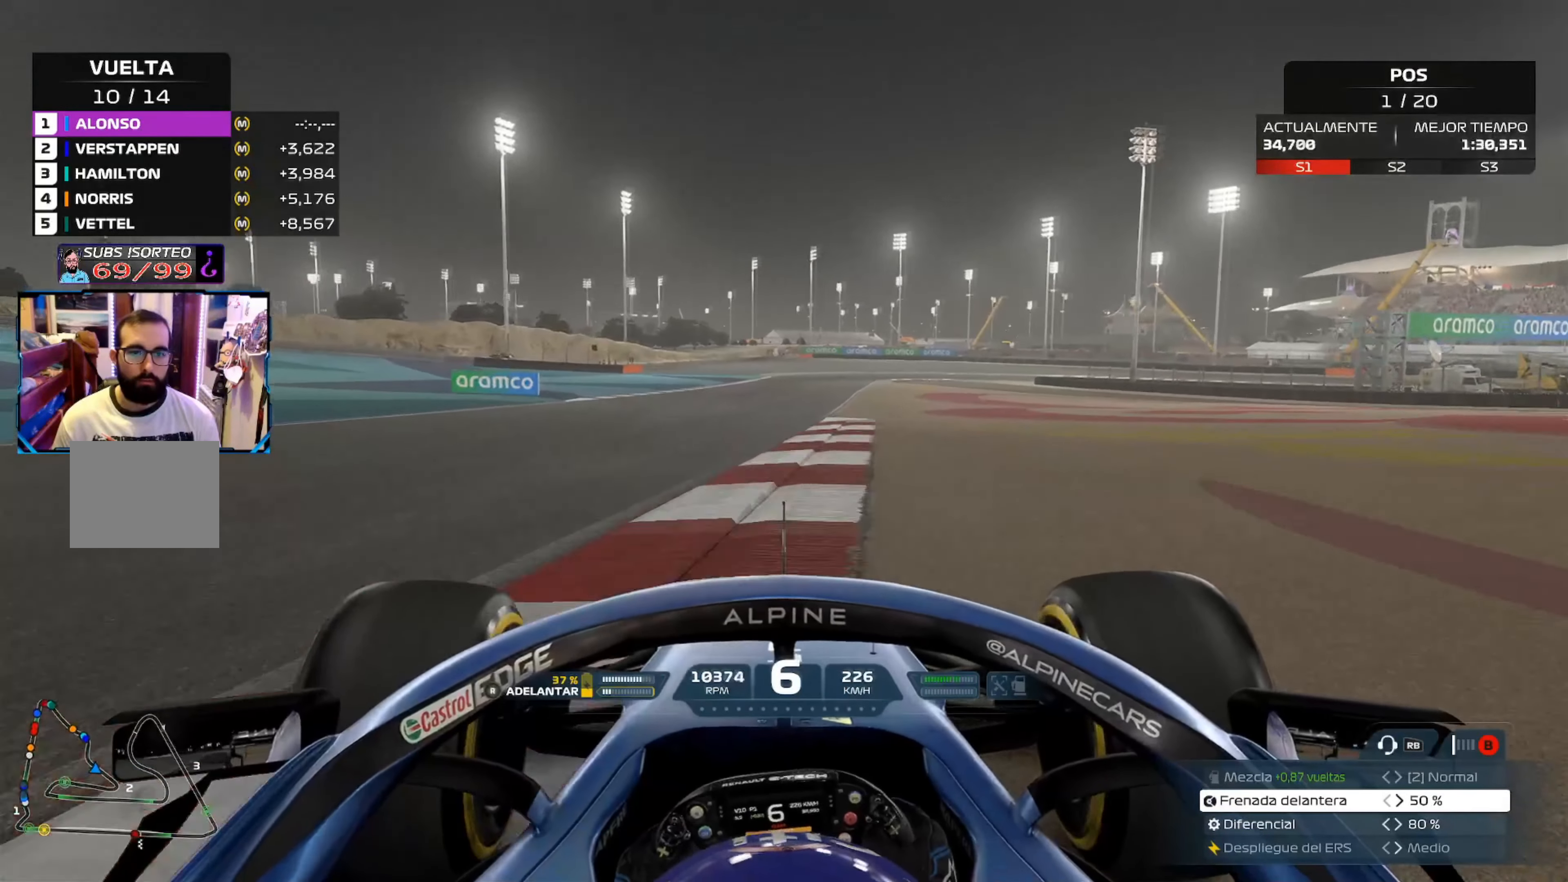
{"buttons": ["R2"], "left_stick": "up-left", "right_stick": "center", "events": [[167, "left_stick", "up"], [351, "left_stick", "up-left"]]}
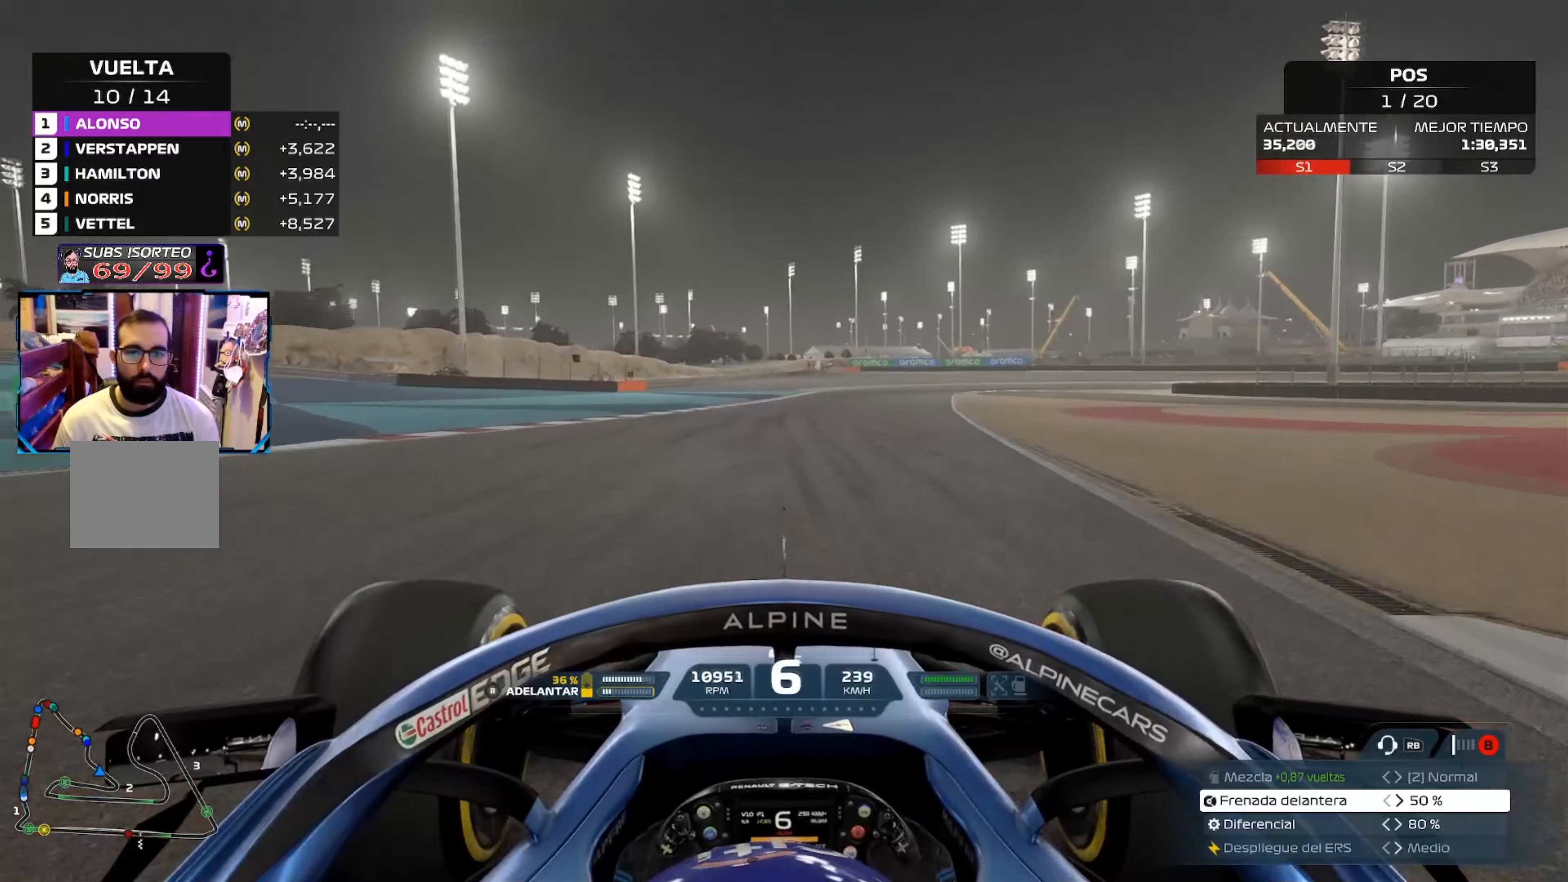
{"buttons": ["X", "L2"], "left_stick": "up-right", "right_stick": "center", "events": [[84, "left_stick", "up-right"], [384, "R2", "up"], [401, "L2", "down"], [467, "X", "down"]]}
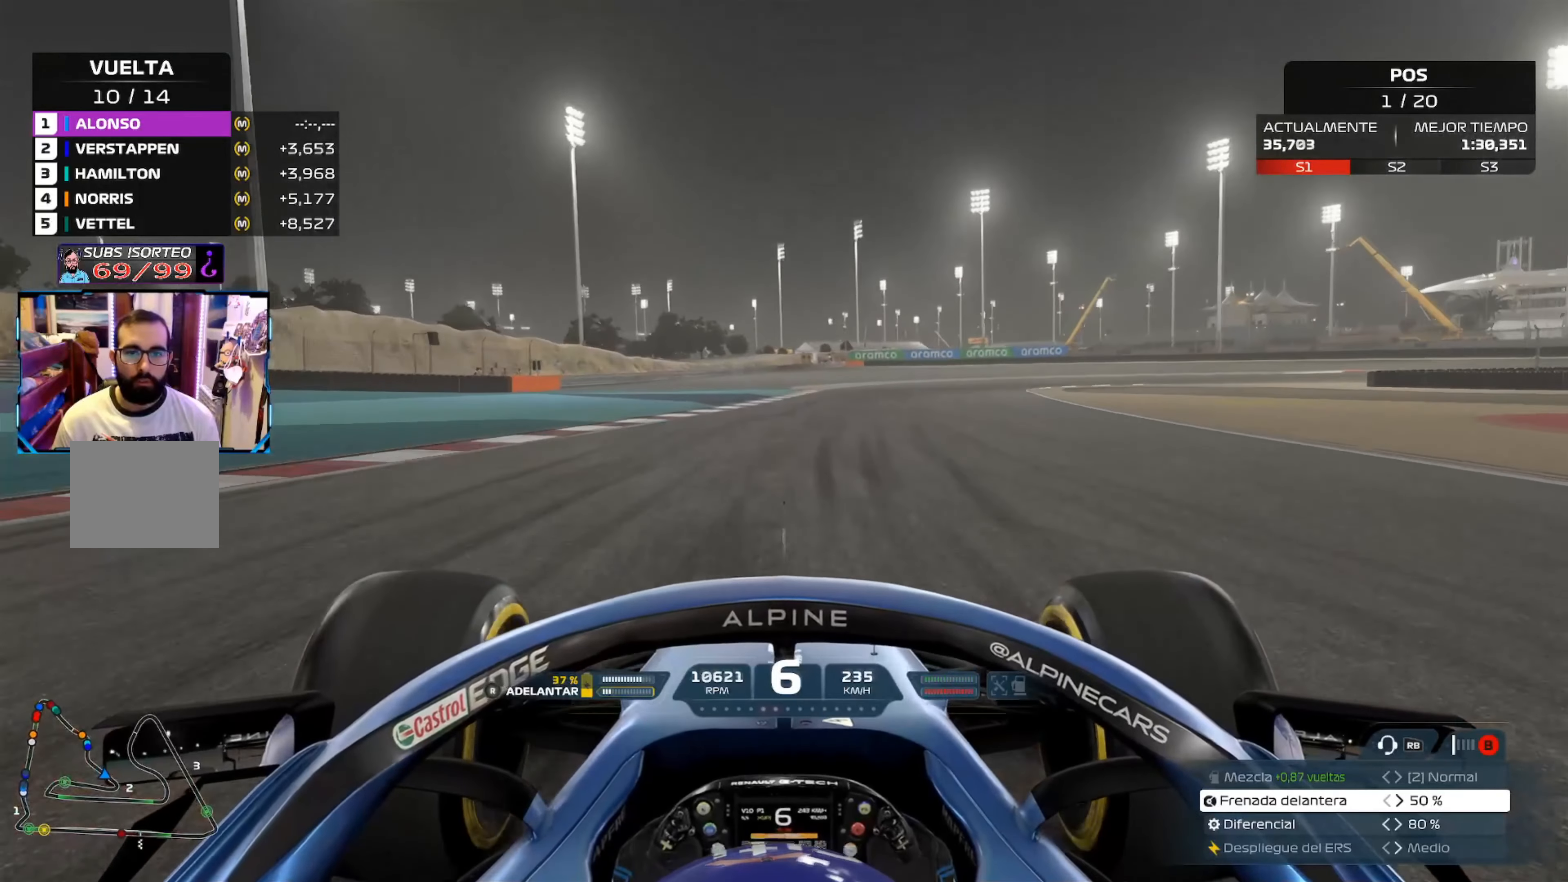
{"buttons": ["L2"], "left_stick": "center", "right_stick": "center", "events": [[83, "left_stick", "center"], [100, "X", "up"], [200, "X", "down"], [283, "X", "up"], [400, "X", "down"], [483, "X", "up"]]}
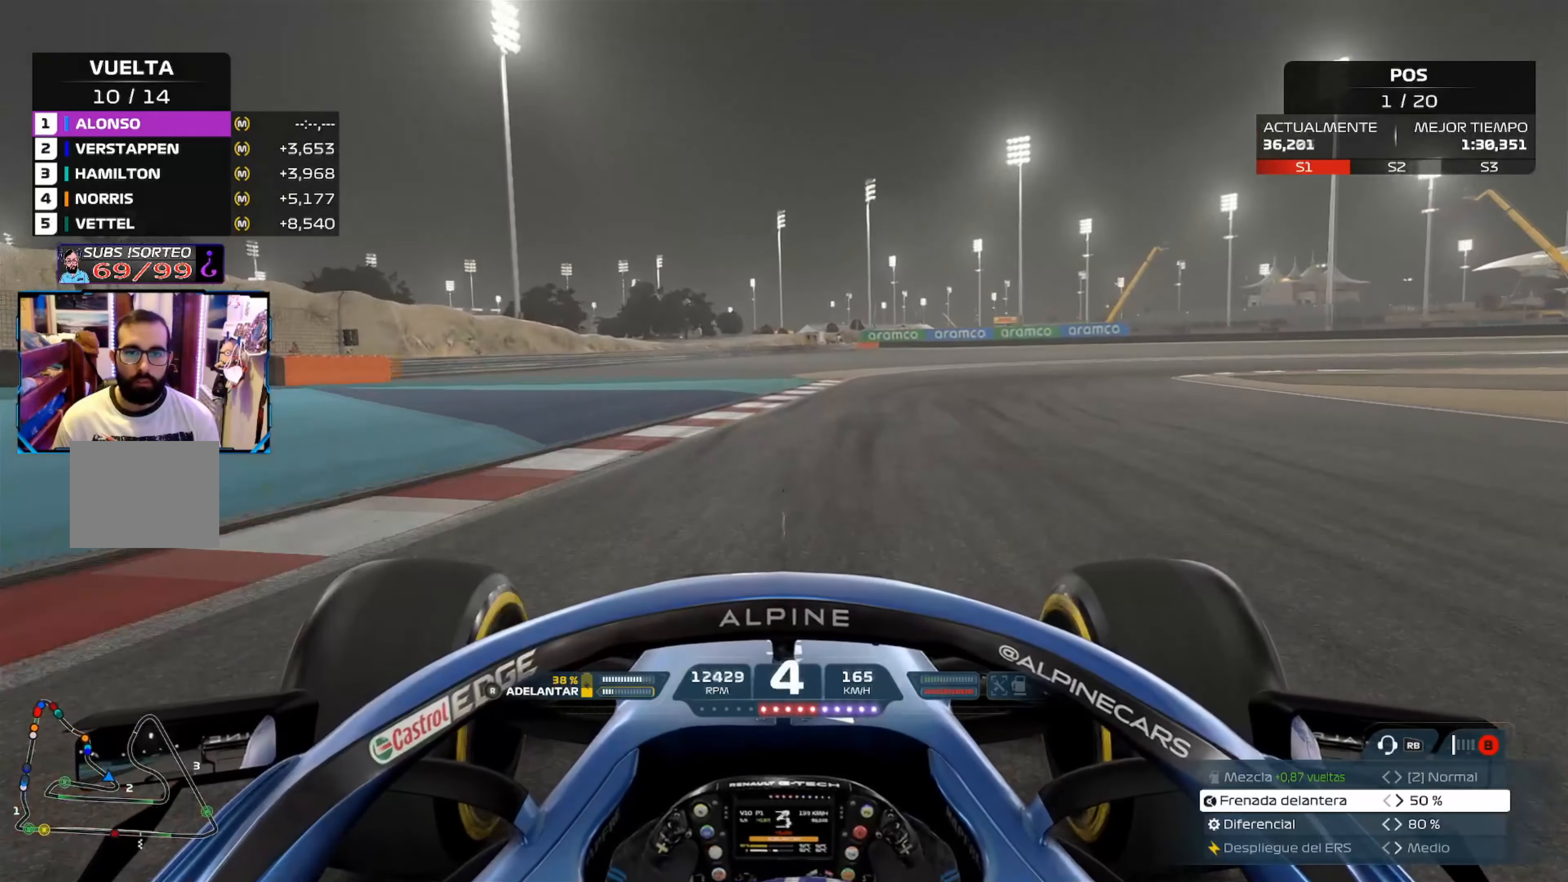
{"buttons": ["L2"], "left_stick": "right", "right_stick": "center", "events": [[84, "X", "down"], [117, "left_stick", "right"], [184, "X", "up"]]}
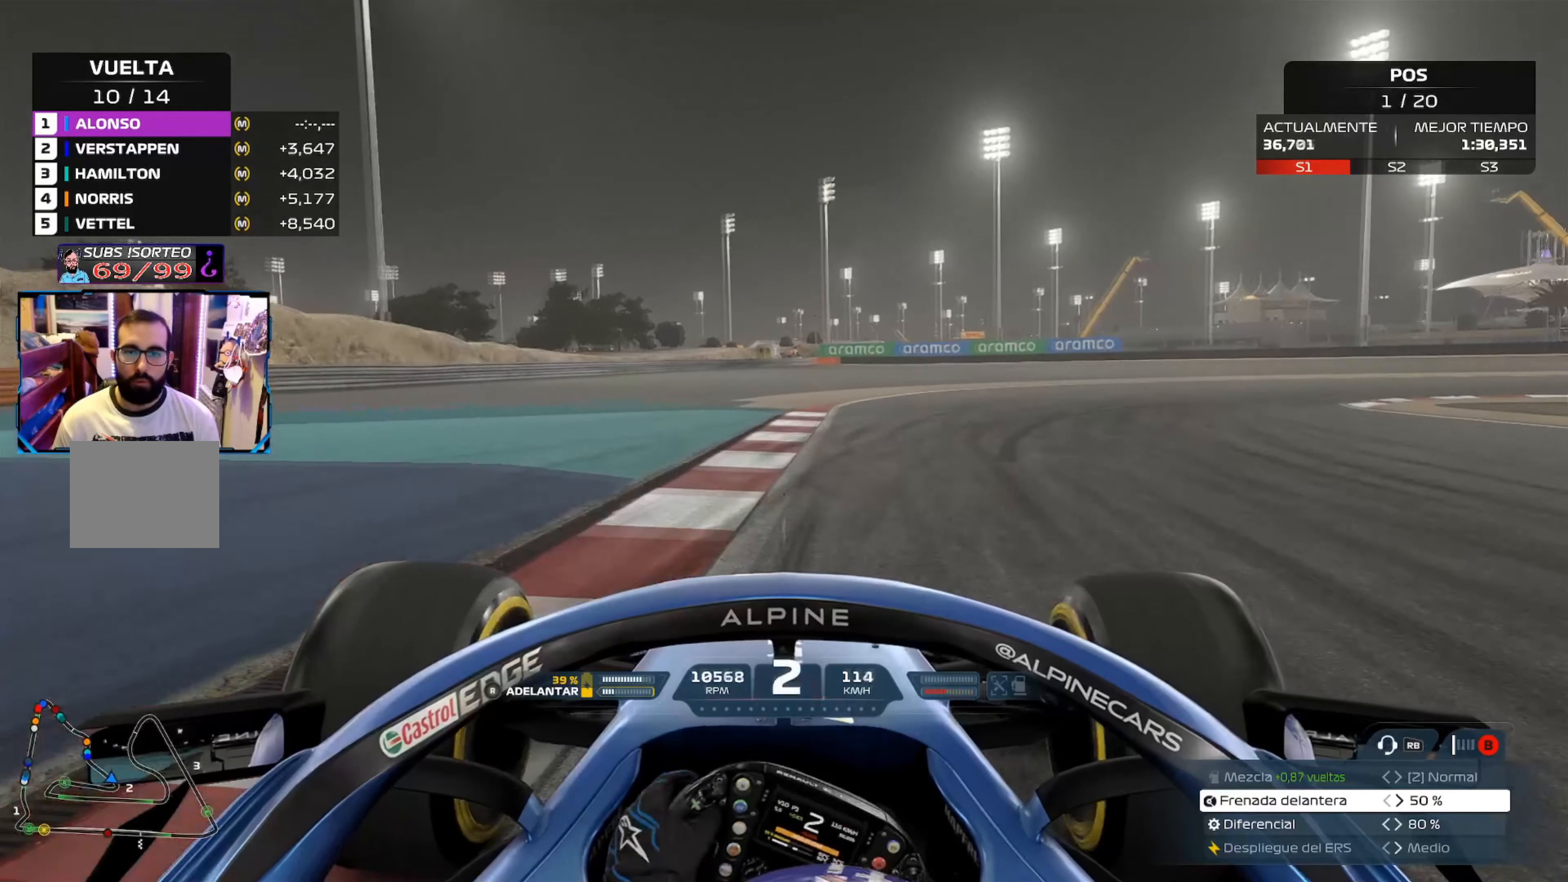
{"buttons": [], "left_stick": "right", "right_stick": "center", "events": [[100, "L2", "up"]]}
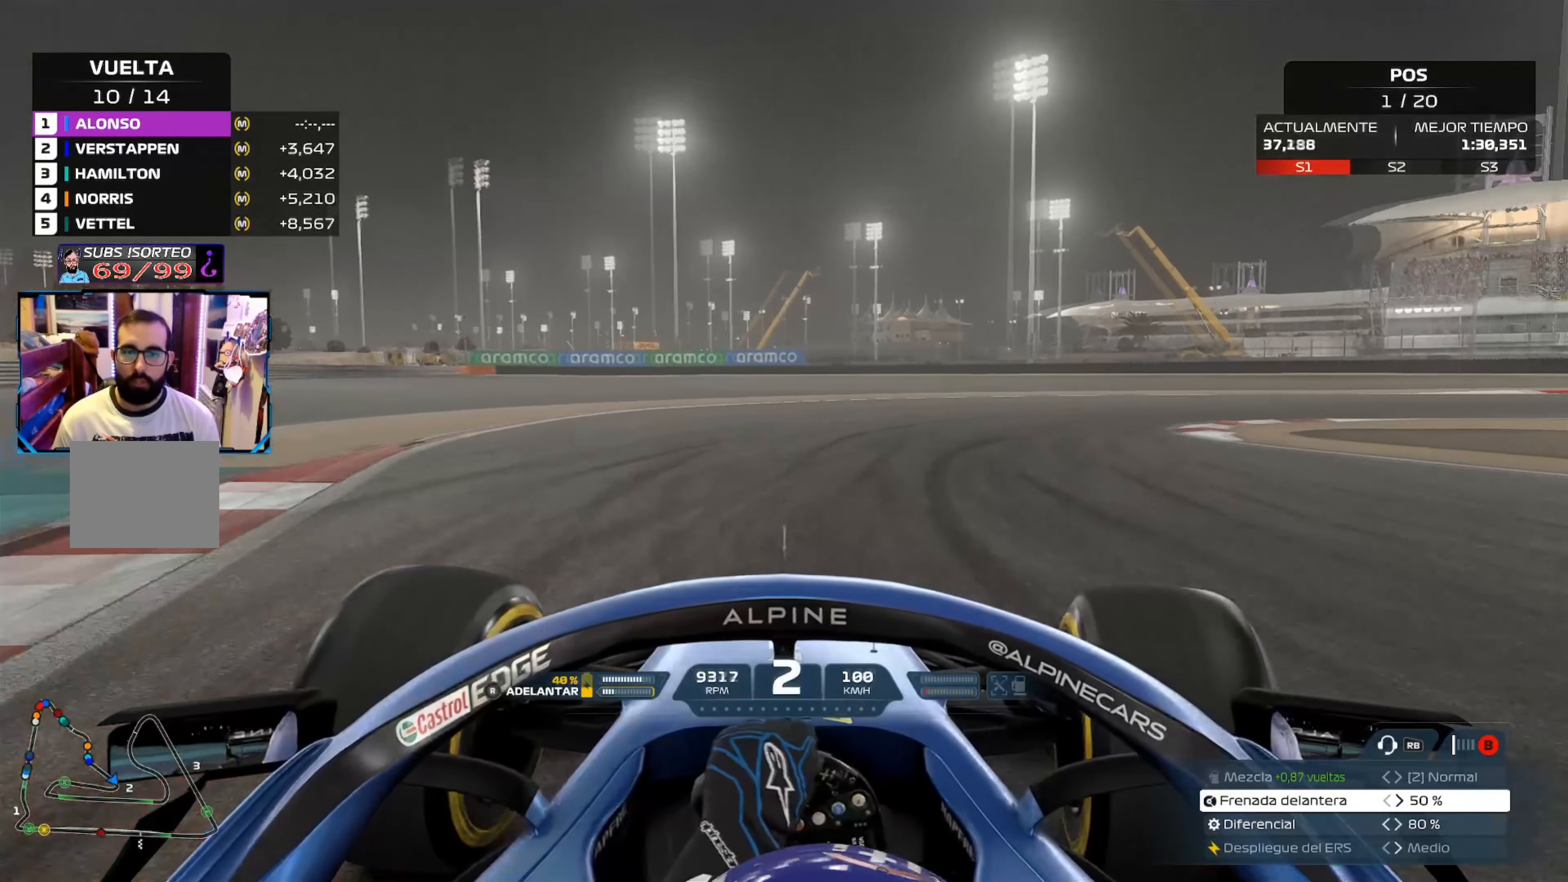
{"buttons": ["A"], "left_stick": "right", "right_stick": "center", "events": [[451, "A", "down"]]}
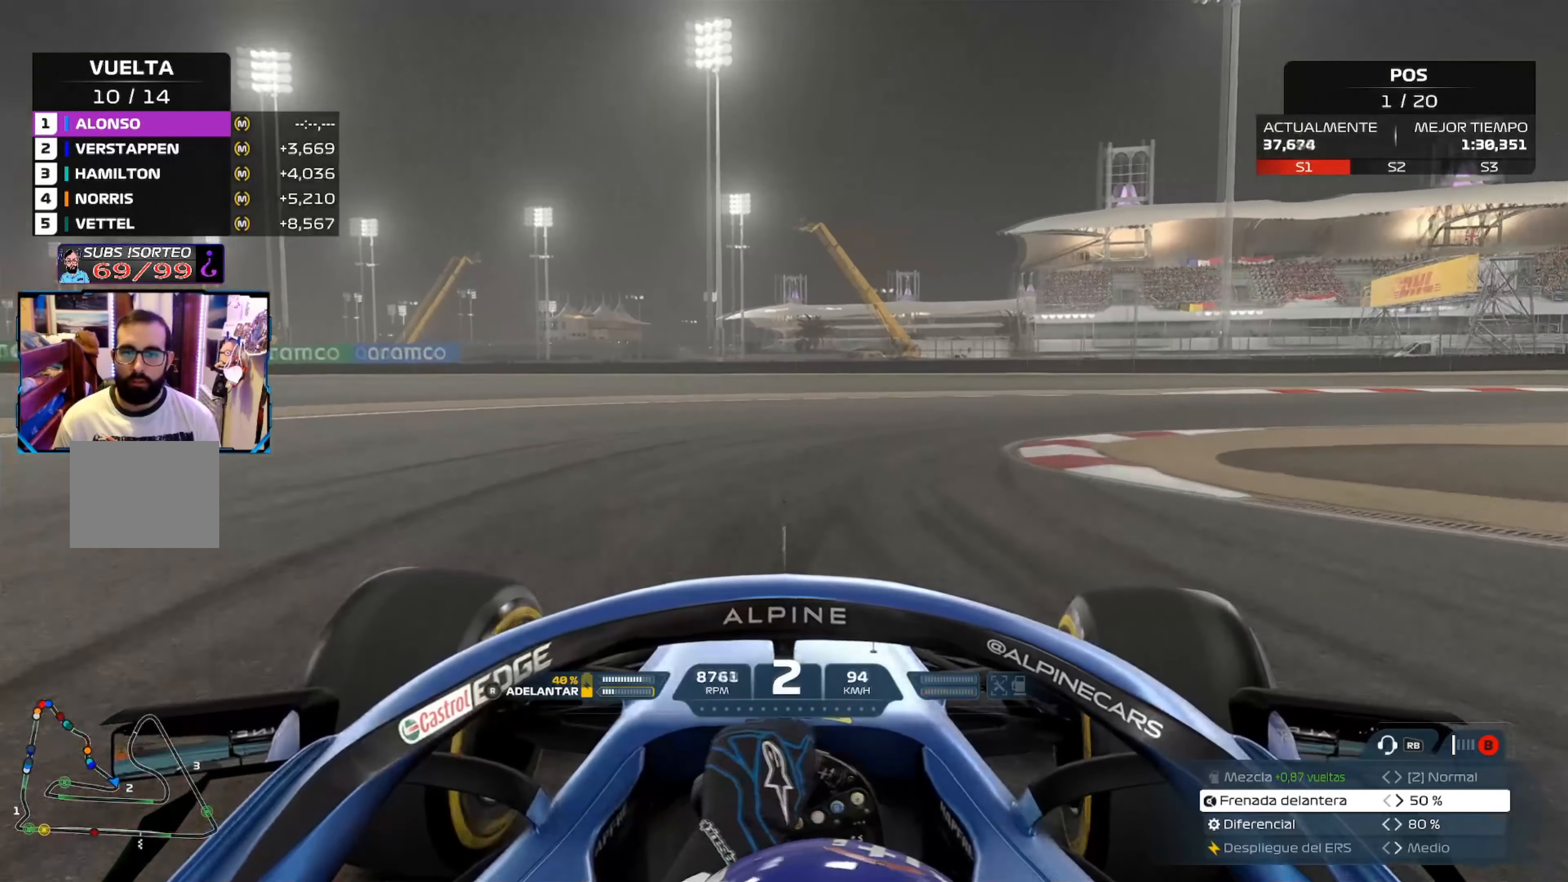
{"buttons": [], "left_stick": "right", "right_stick": "center", "events": [[67, "A", "up"]]}
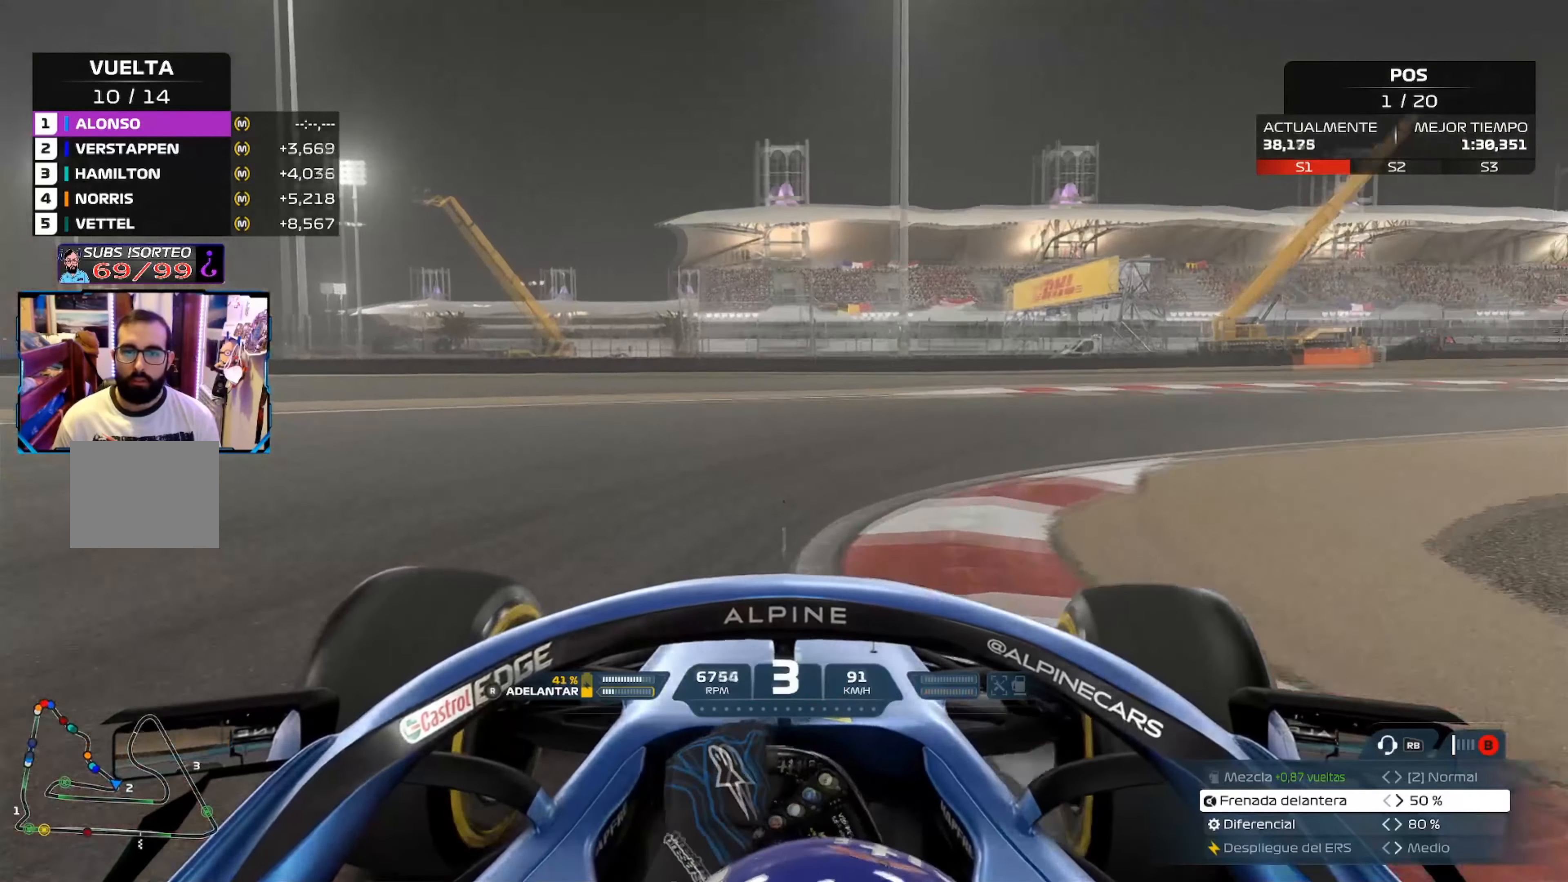
{"buttons": [], "left_stick": "right", "right_stick": "center", "events": []}
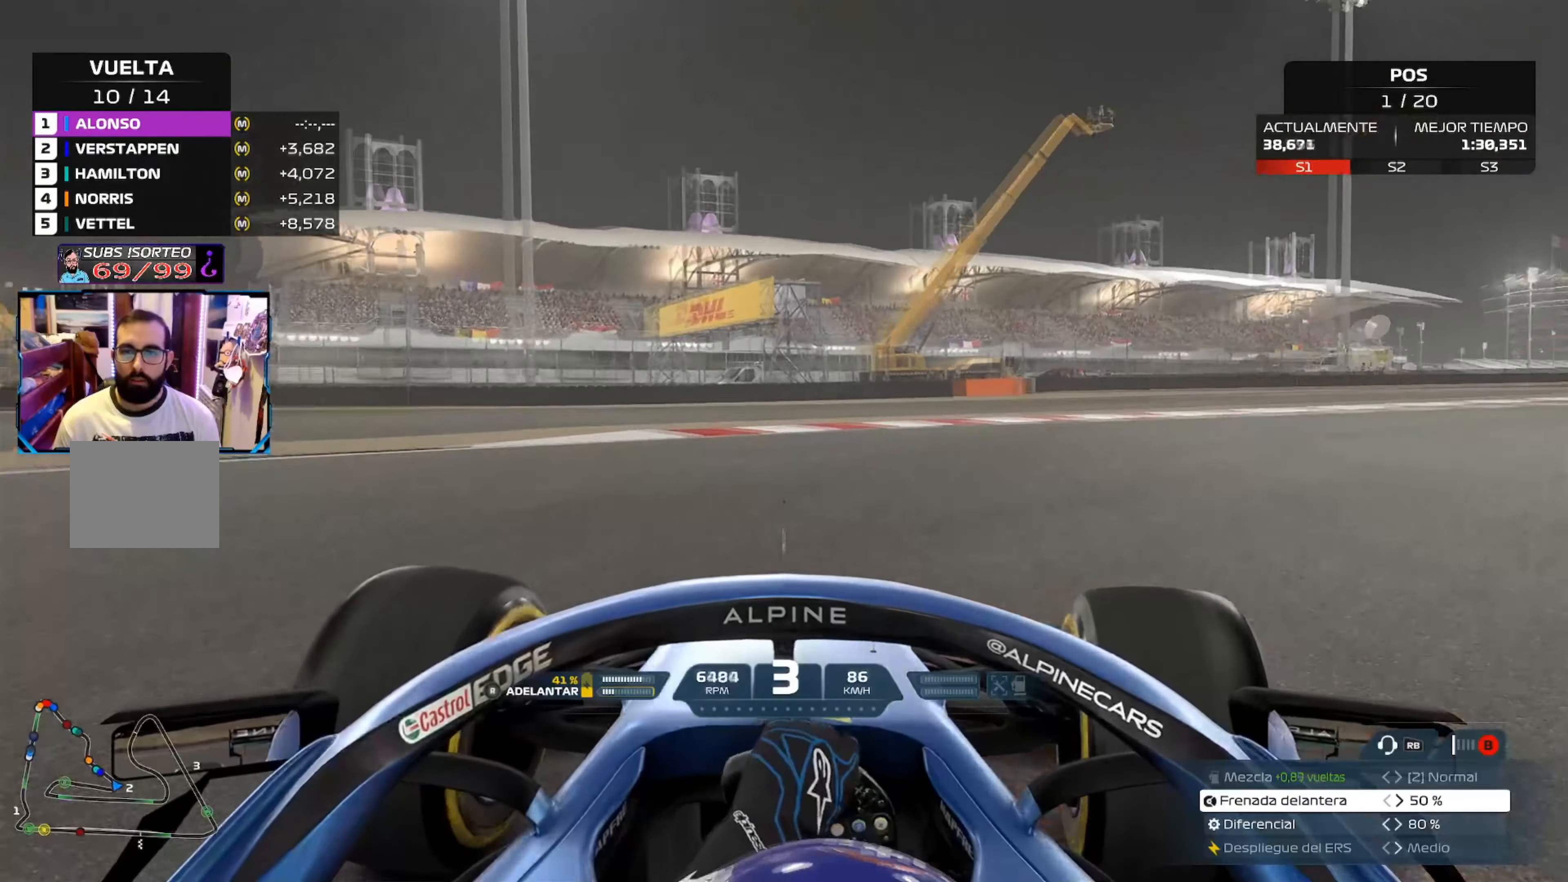
{"buttons": ["R2"], "left_stick": "right", "right_stick": "center", "events": [[167, "R2", "down"]]}
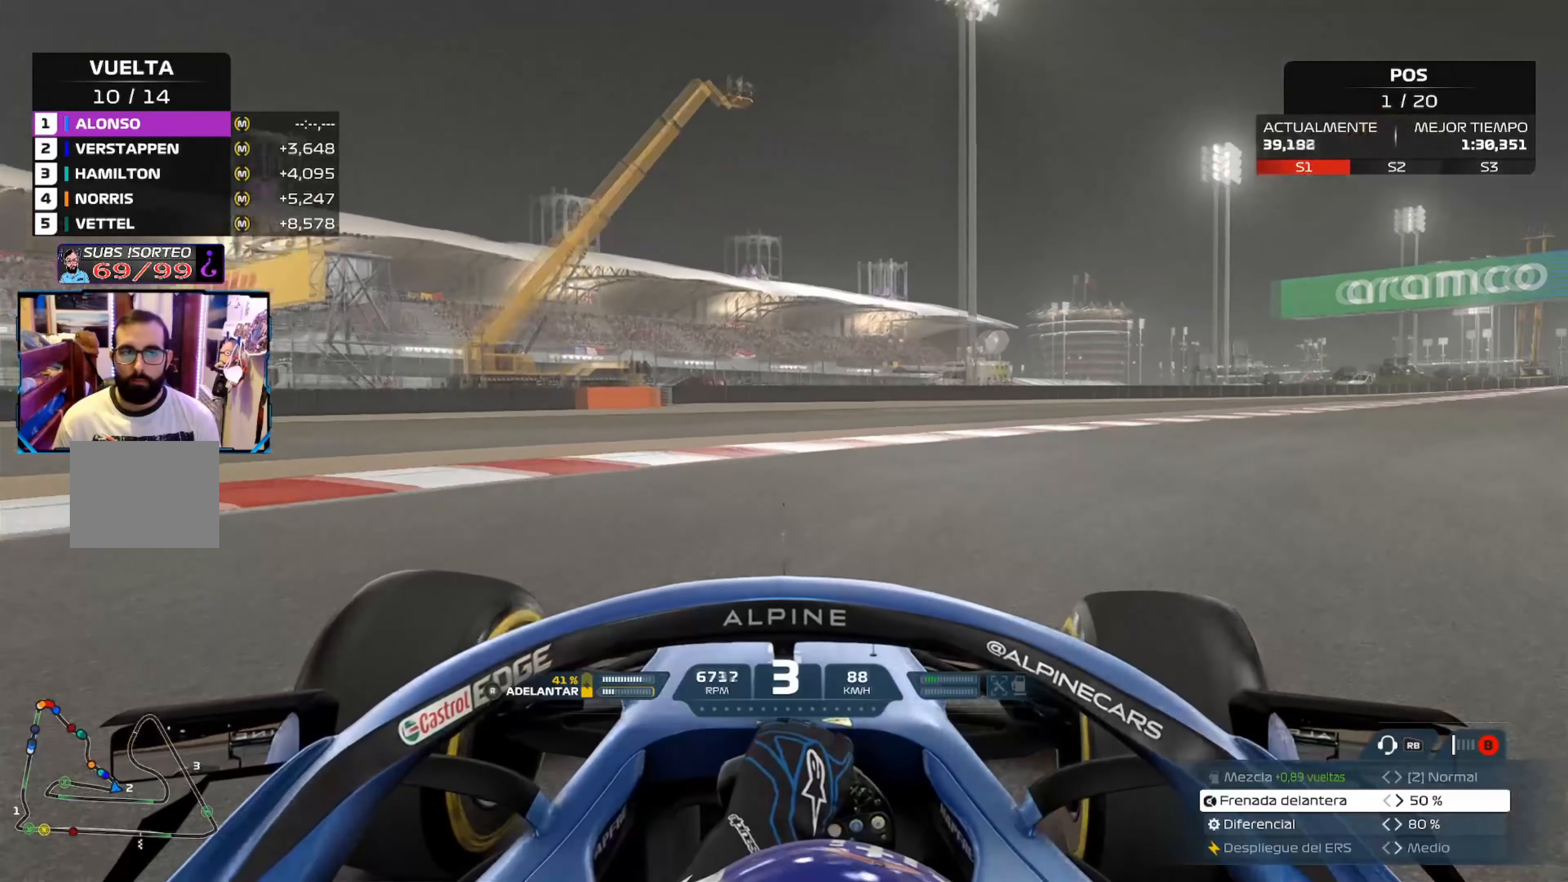
{"buttons": ["R2"], "left_stick": "up-right", "right_stick": "center", "events": [[17, "left_stick", "up-right"]]}
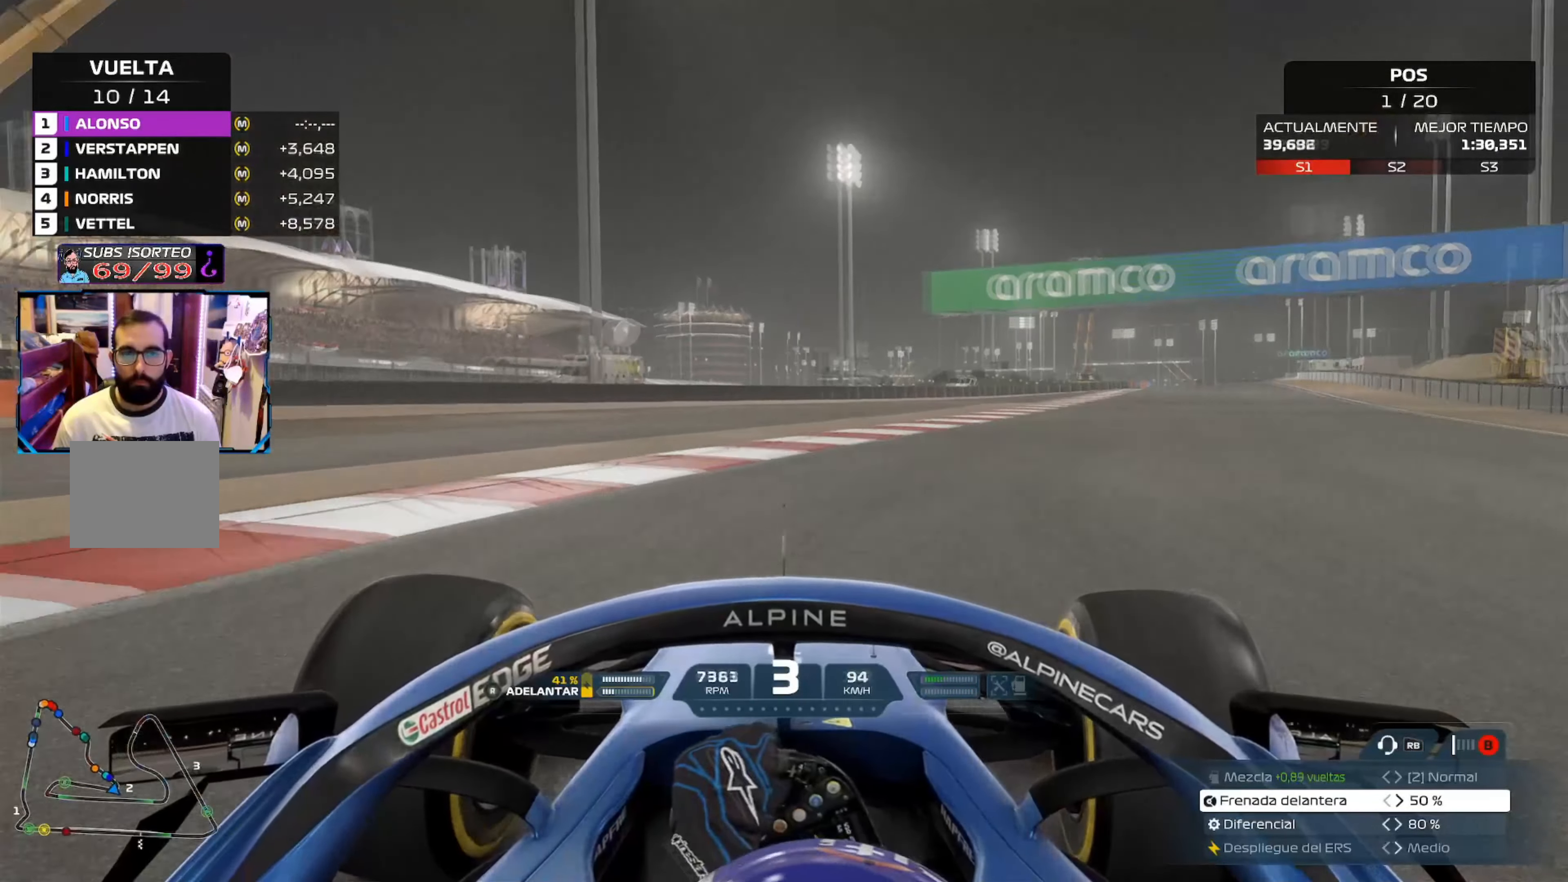
{"buttons": ["R2"], "left_stick": "up-right", "right_stick": "center", "events": []}
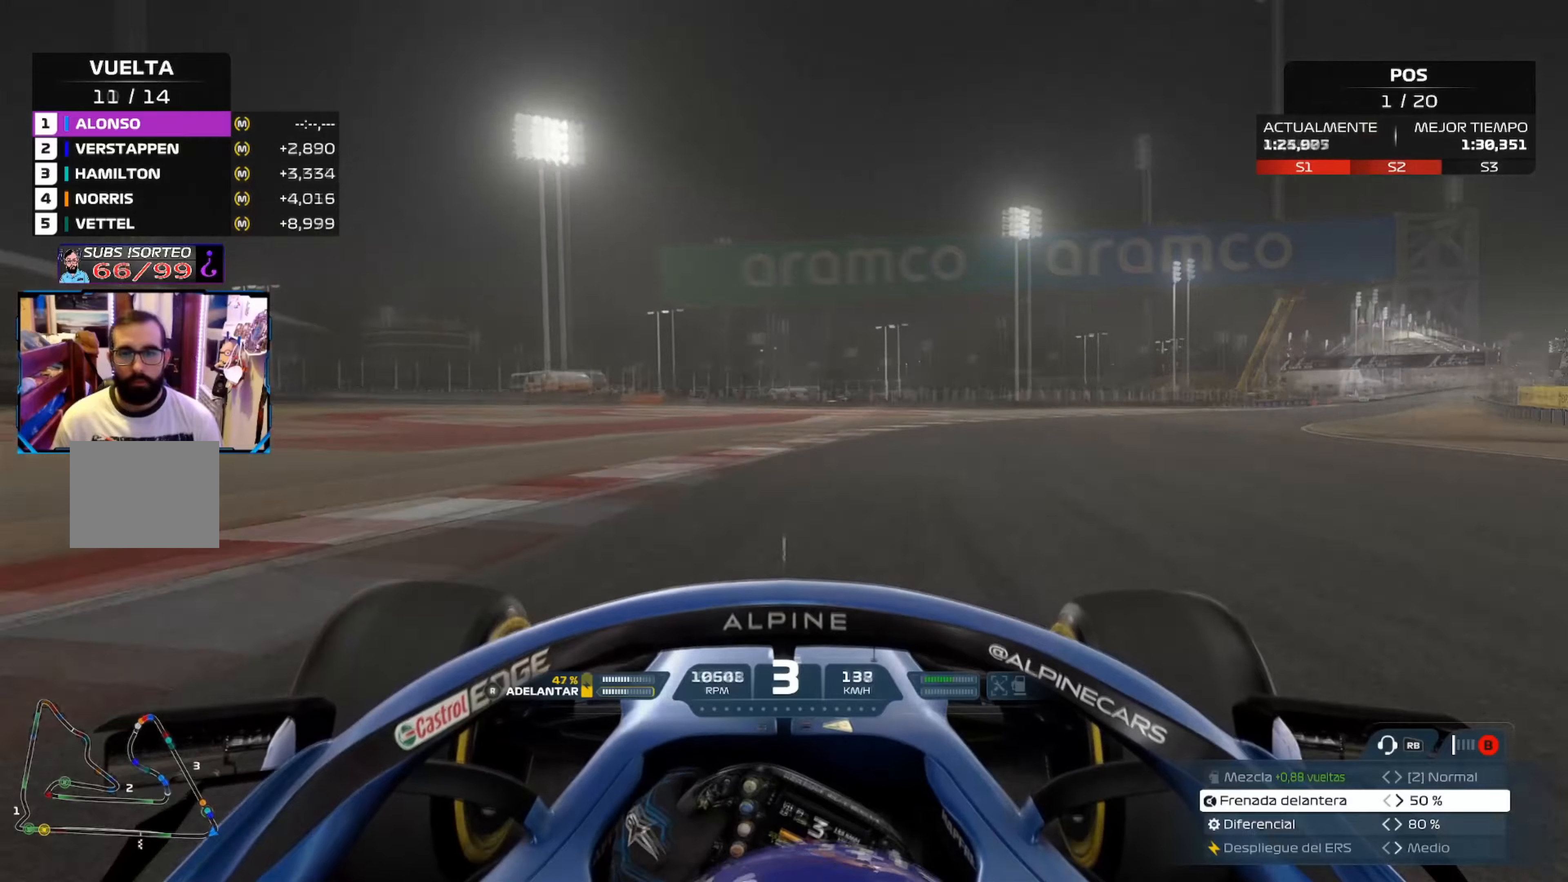
{"buttons": ["A", "R2"], "left_stick": "up-right", "right_stick": "center", "events": [[467, "A", "down"]]}
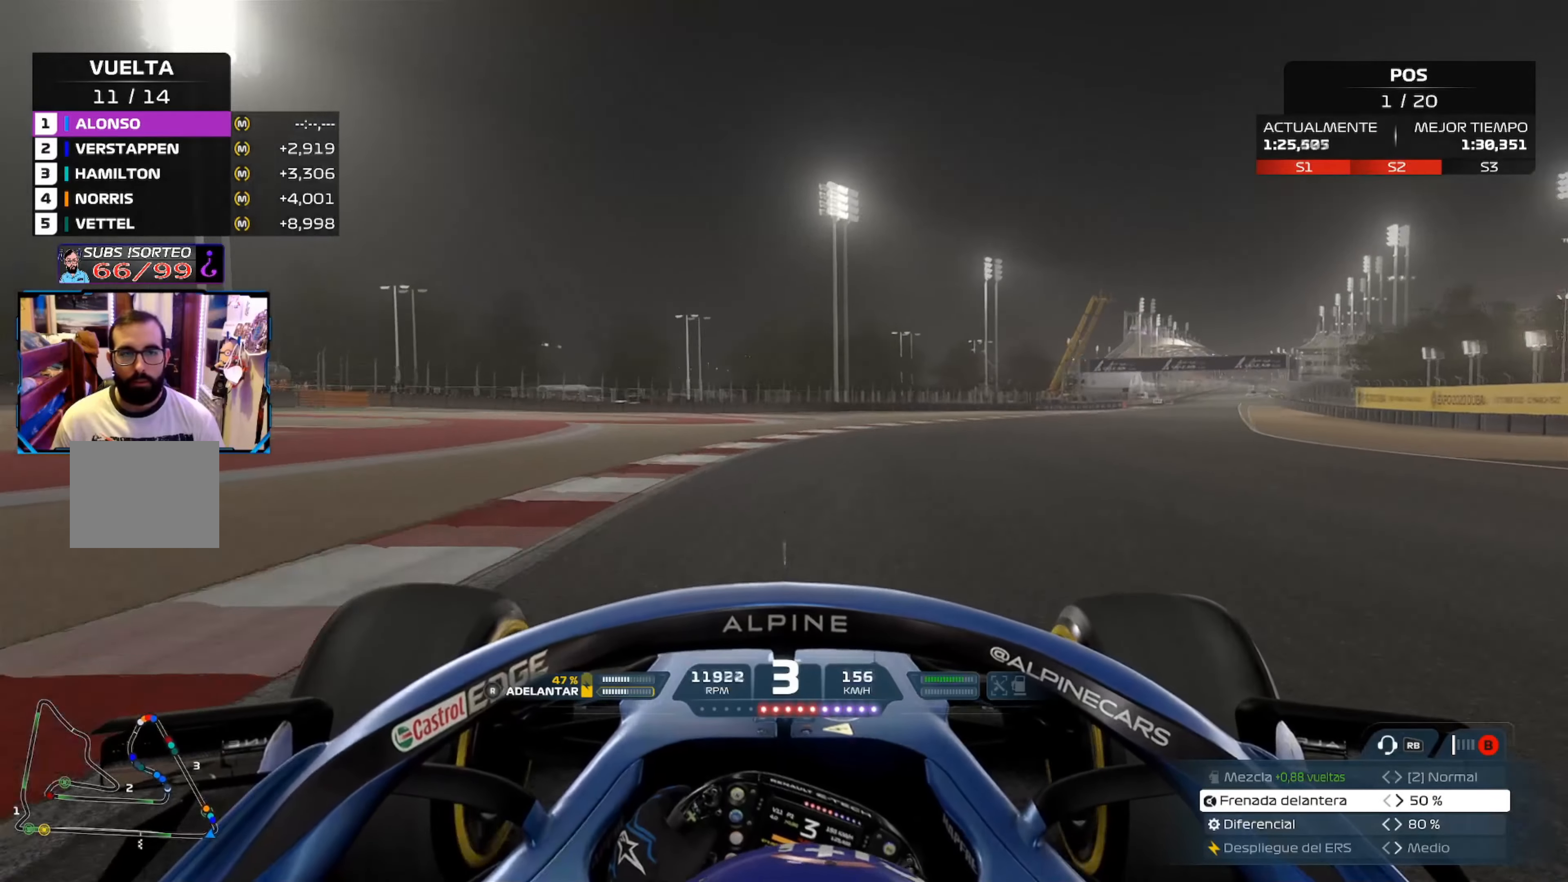
{"buttons": ["R2"], "left_stick": "up-right", "right_stick": "center", "events": [[84, "A", "up"]]}
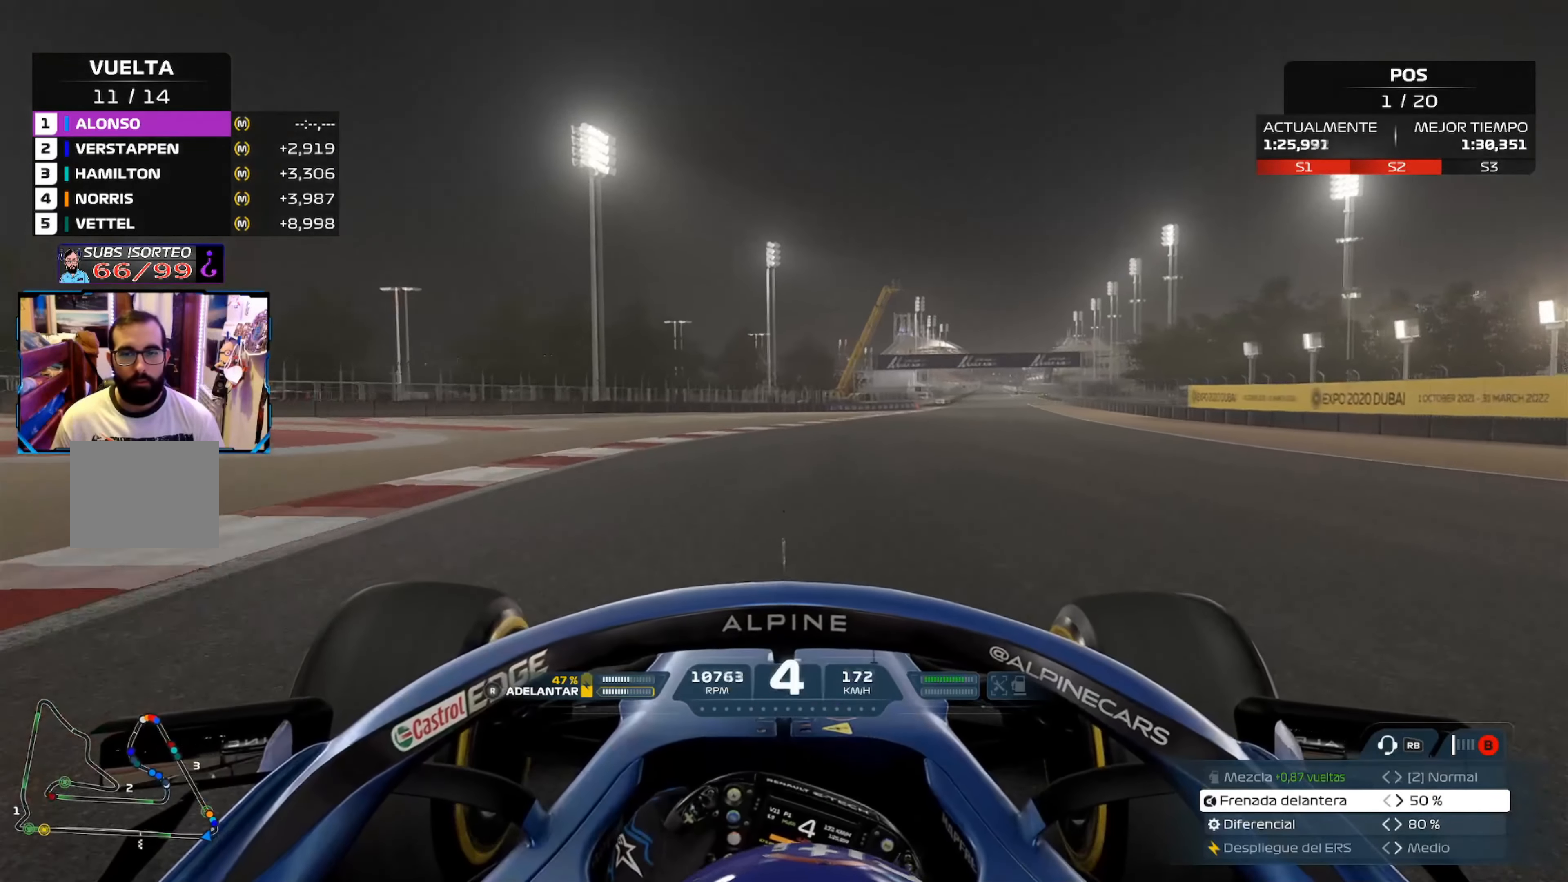
{"buttons": ["R2"], "left_stick": "up-right", "right_stick": "center", "events": []}
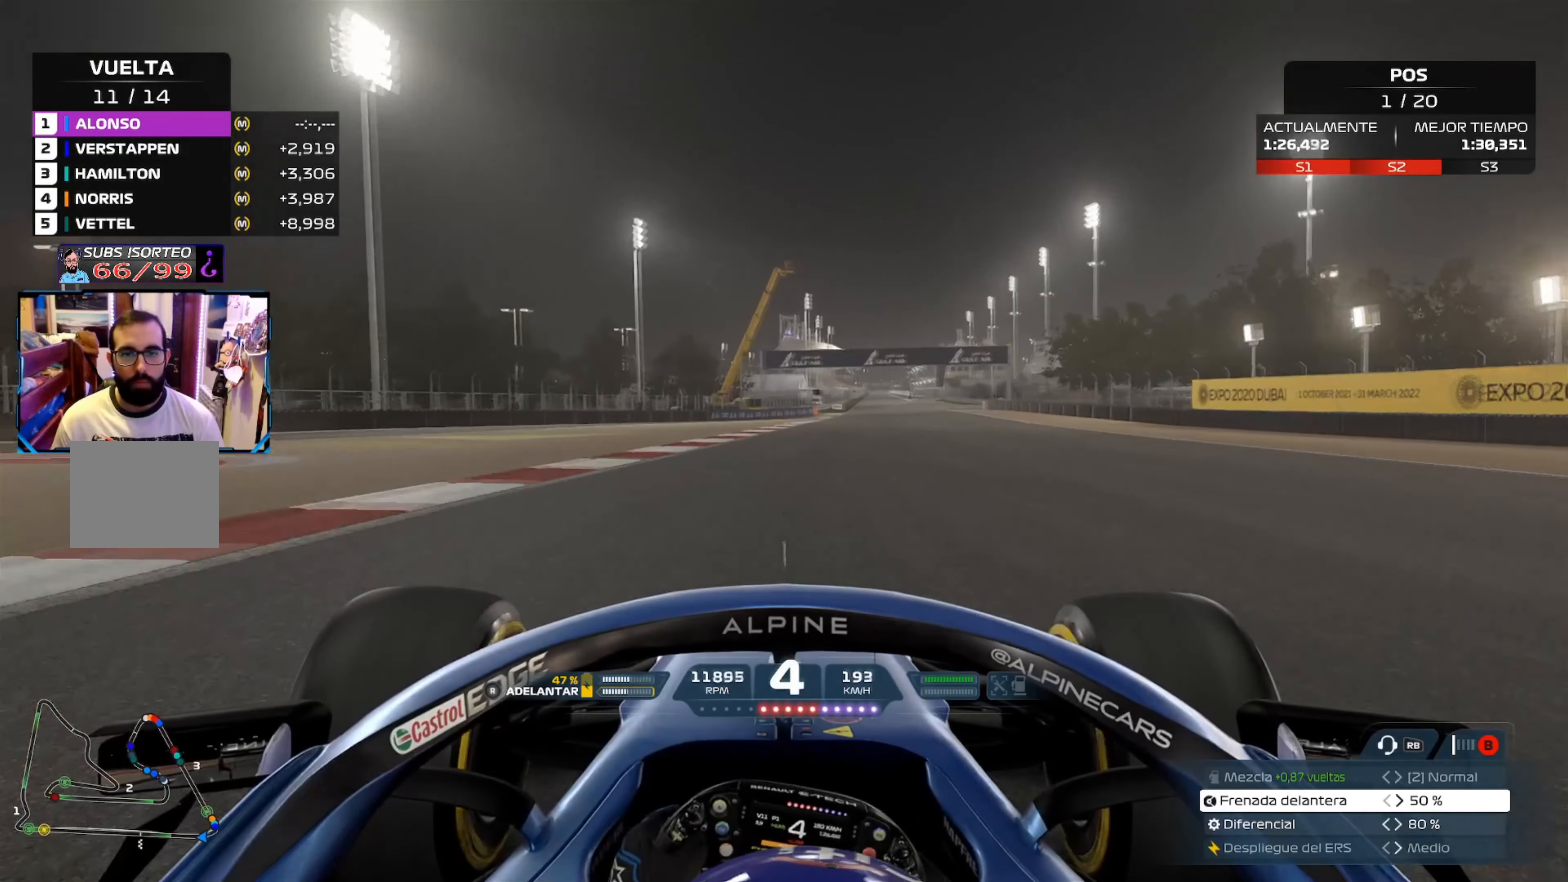
{"buttons": ["B", "R2"], "left_stick": "up-right", "right_stick": "center", "events": [[34, "A", "down"], [200, "A", "up"], [417, "B", "down"]]}
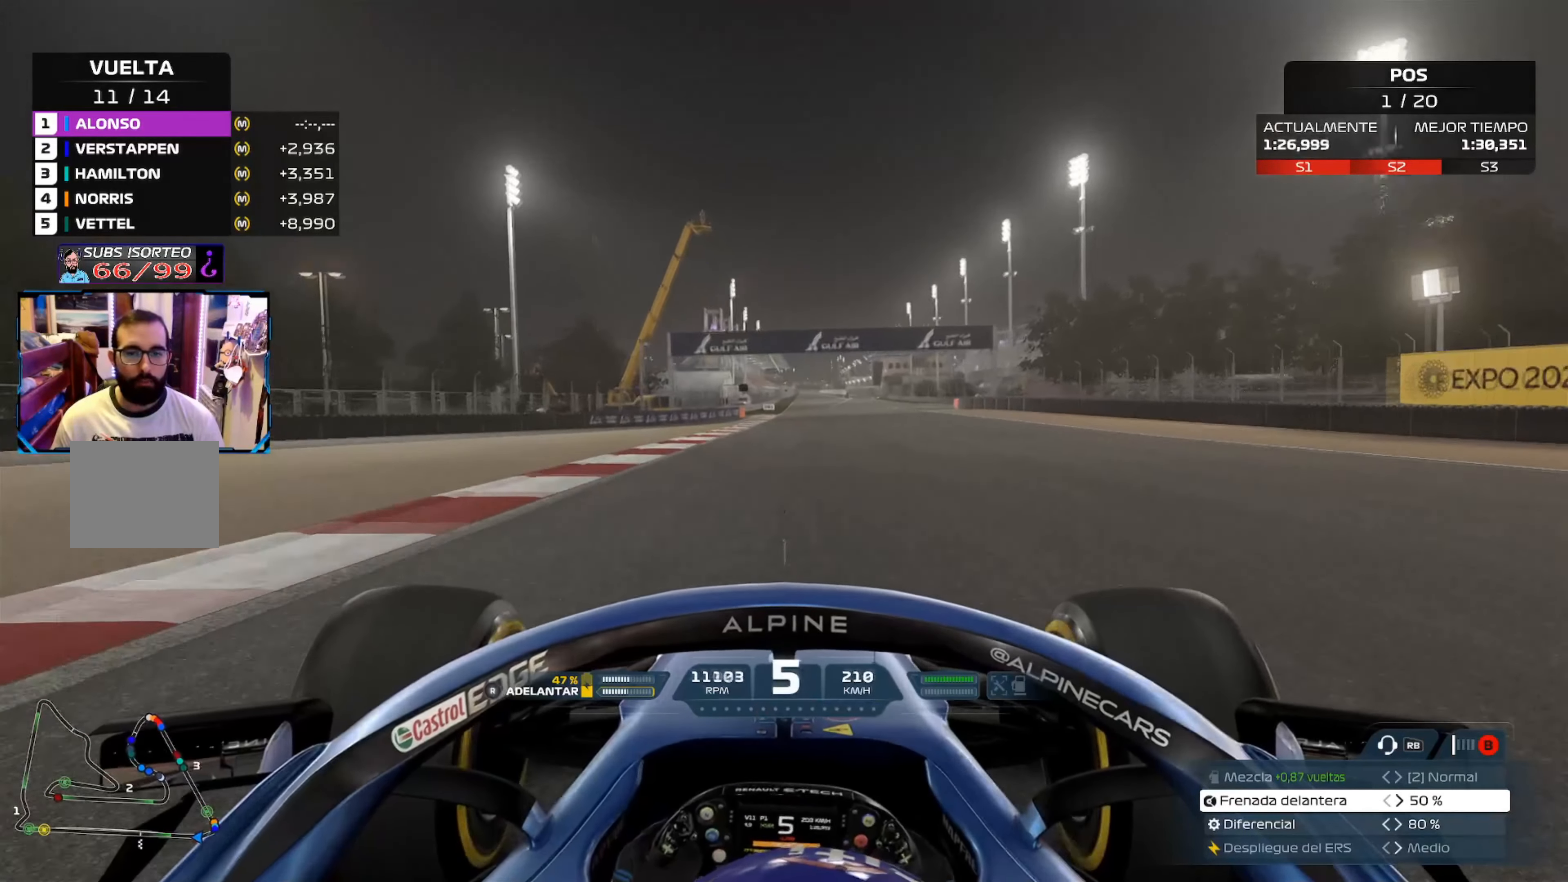
{"buttons": ["R2"], "left_stick": "center", "right_stick": "center", "events": [[66, "B", "up"], [83, "left_stick", "center"], [133, "B", "down"], [283, "B", "up"]]}
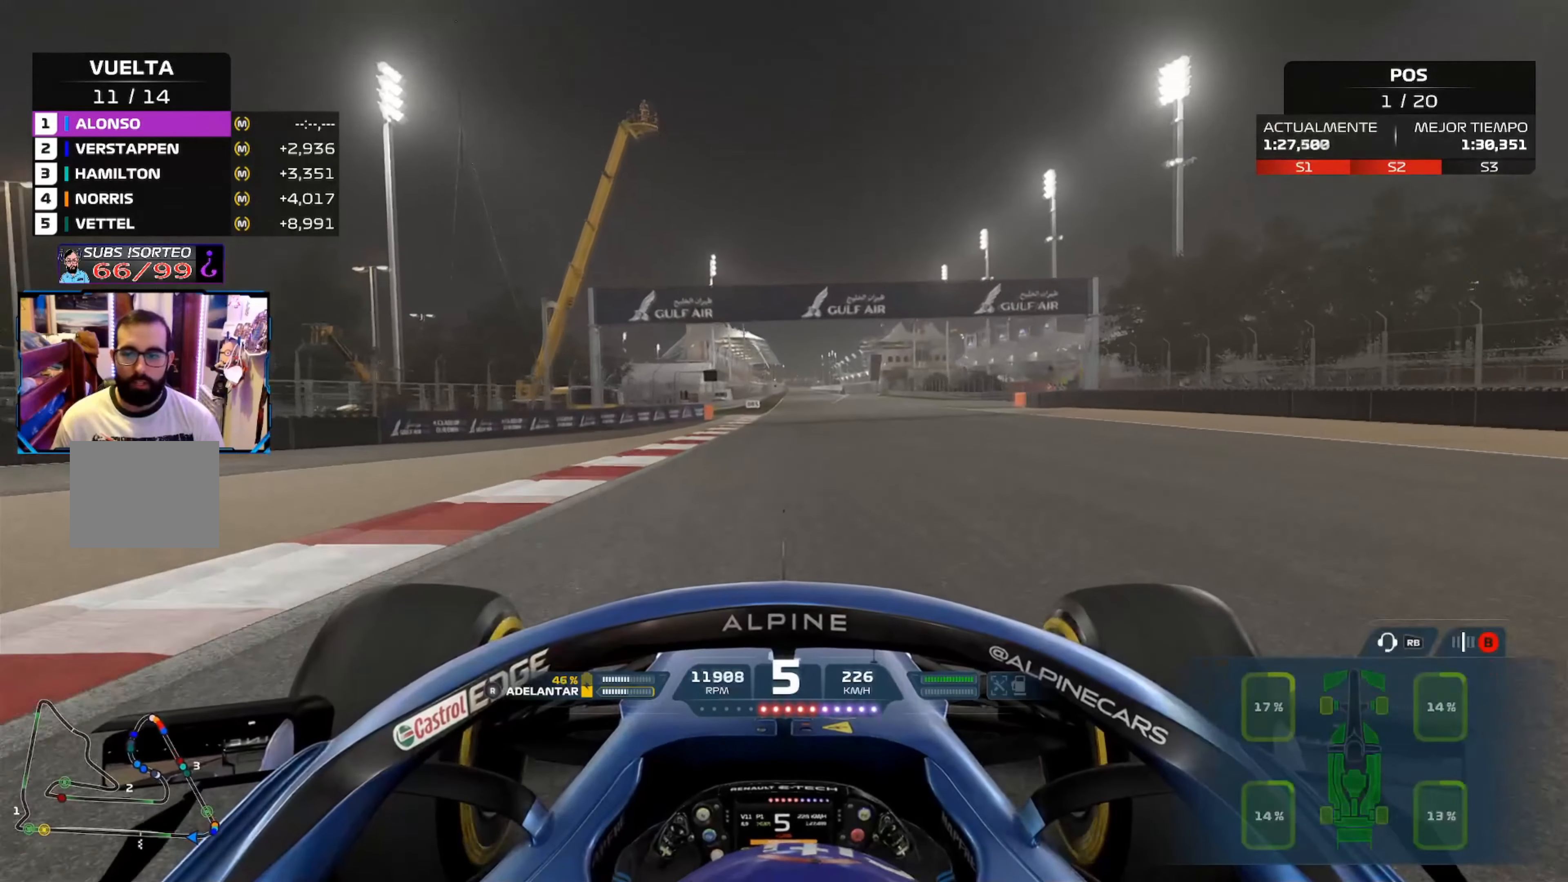
{"buttons": ["R2"], "left_stick": "center", "right_stick": "center", "events": [[217, "A", "down"], [351, "A", "up"]]}